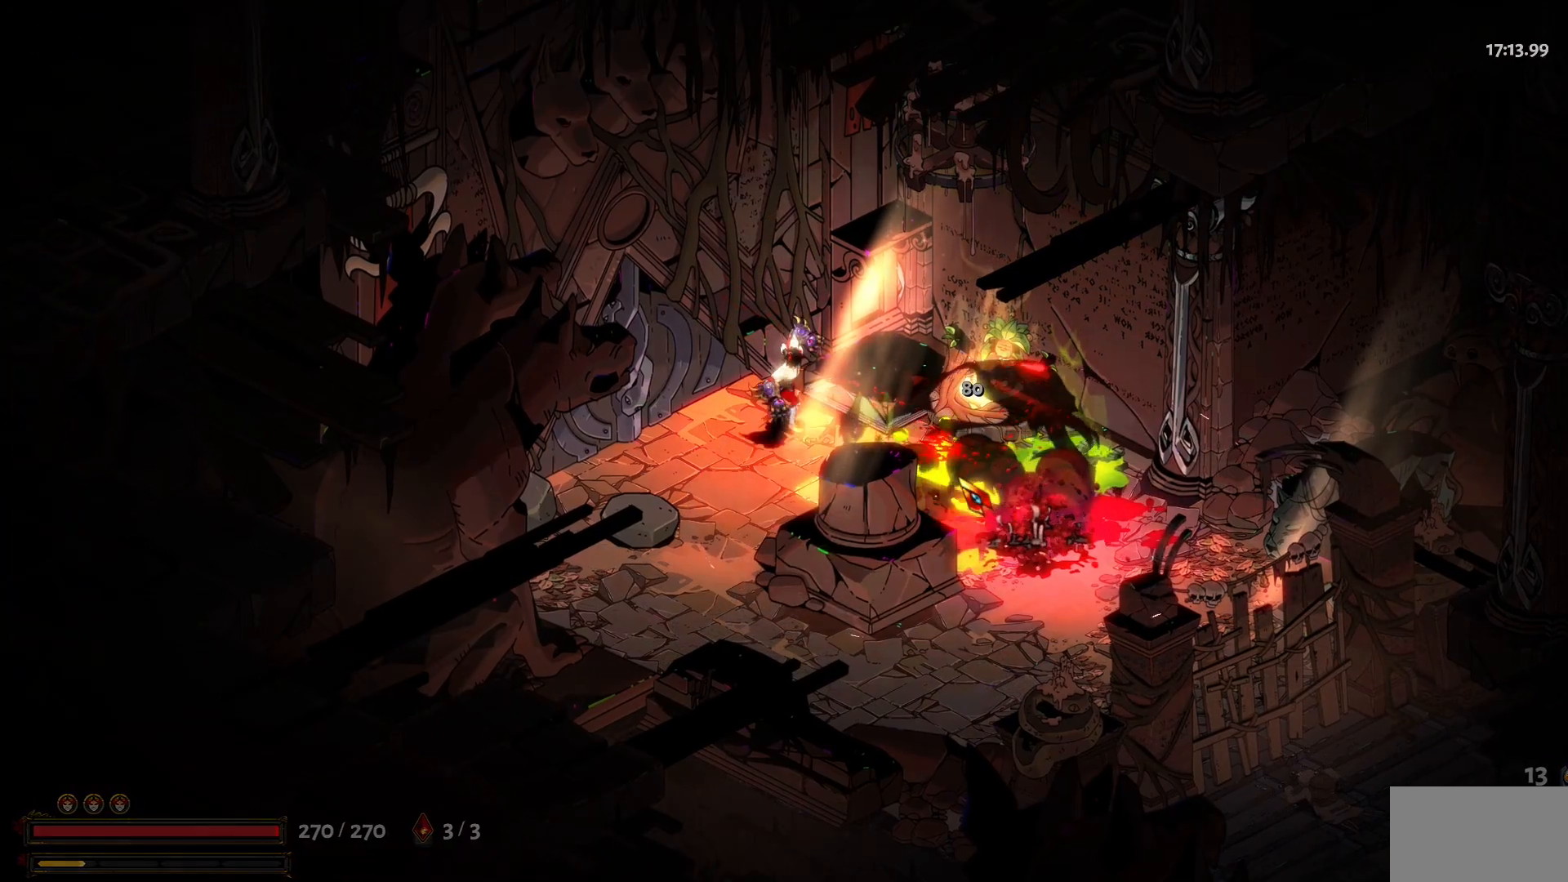
Gameplay with keyboard and mouse; each line is a JSON object with the keys and mouse buttons held at the frame after it. "events" lists presses ("down") and releases ("up") of "1", "a", "d", "e", "s", "w", "y", "mouse_left" and "mouse_right" between this image and that frame as [ms after this image, input, new state], when the widget could be followed in between. "mouse_left", "mouse_right" = the "left", "right" buttons of the "mouse" list. No other keys are recorded. Not read: mouse_move.
{"keys": [], "mouse": [], "events": [[17, "s", "up"], [200, "e", "down"], [250, "e", "up"], [350, "e", "down"], [434, "e", "up"], [484, "a", "up"]]}
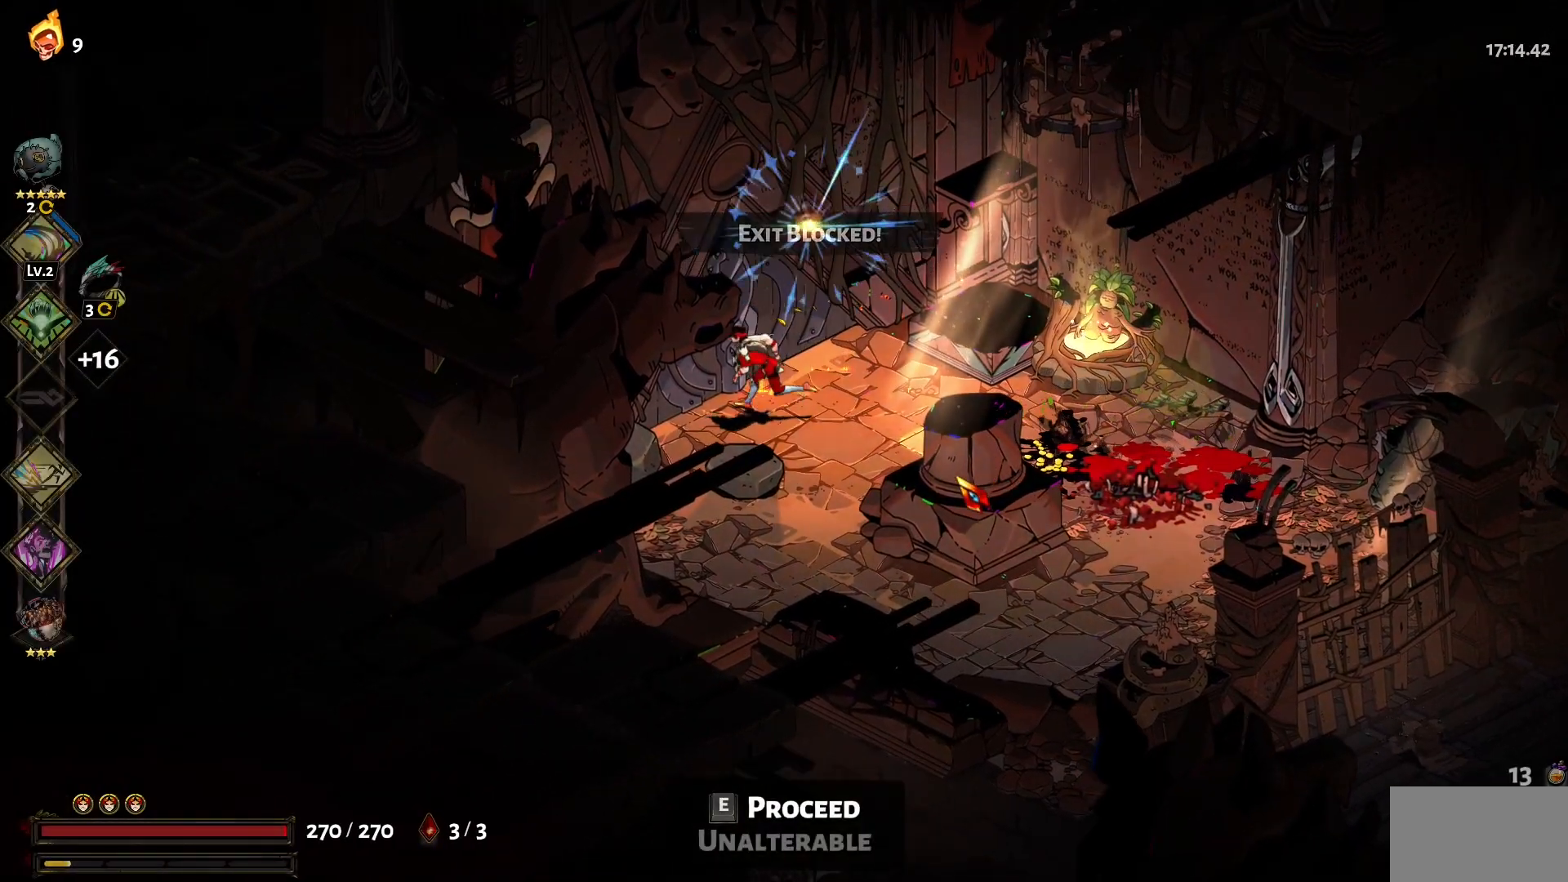
{"keys": [], "mouse": [], "events": [[34, "e", "down"], [117, "e", "up"], [217, "e", "down"], [317, "e", "up"], [367, "e", "down"], [450, "e", "up"]]}
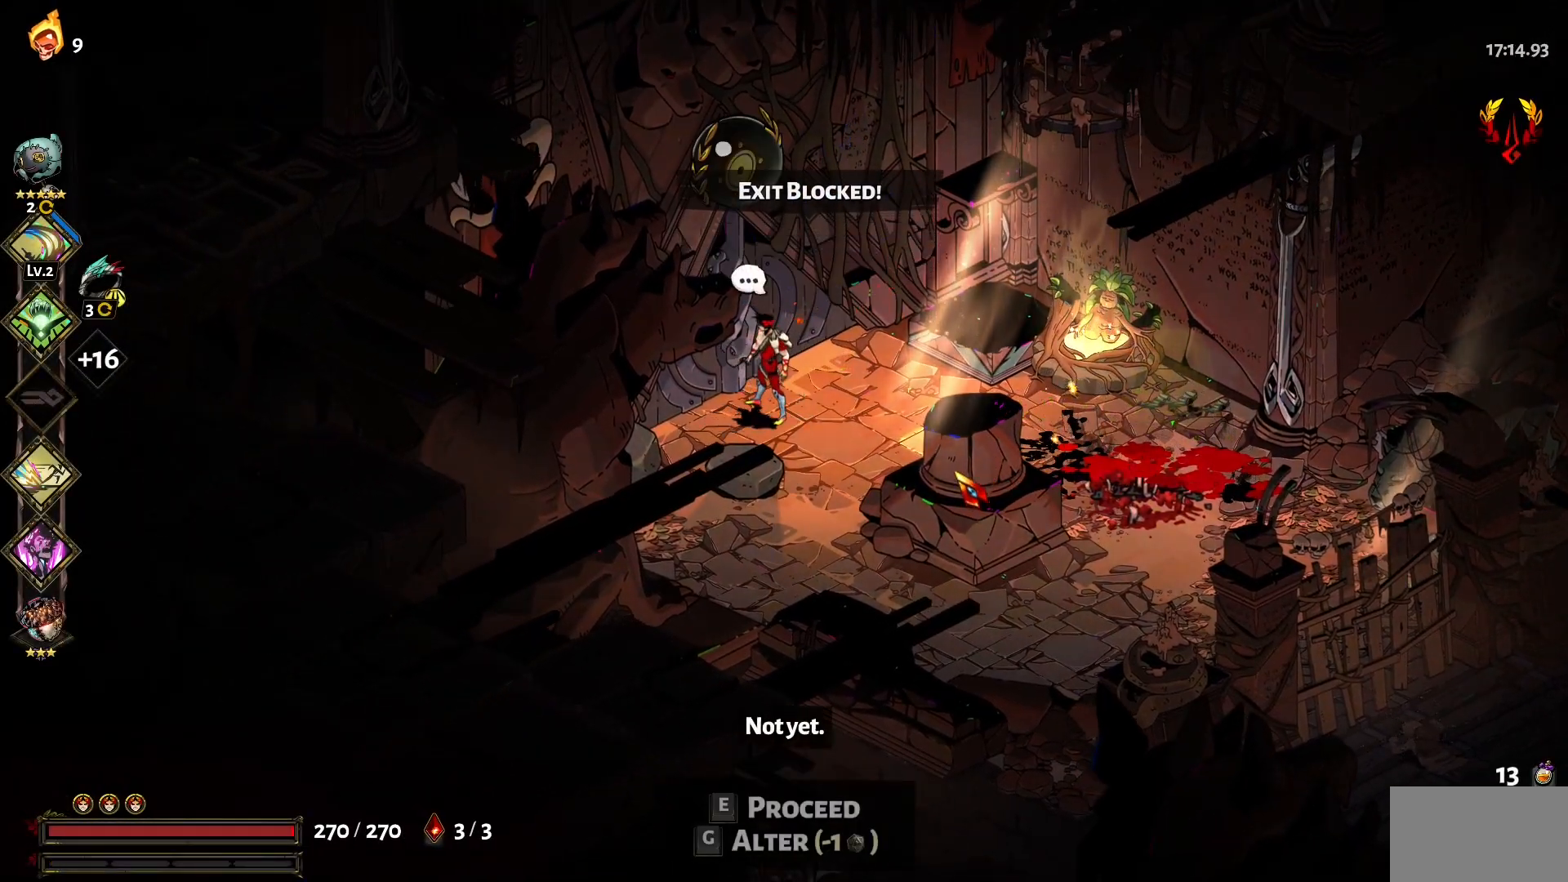
{"keys": ["e"], "mouse": [], "events": [[50, "e", "down"], [134, "e", "up"], [234, "e", "down"], [334, "e", "up"], [417, "e", "down"]]}
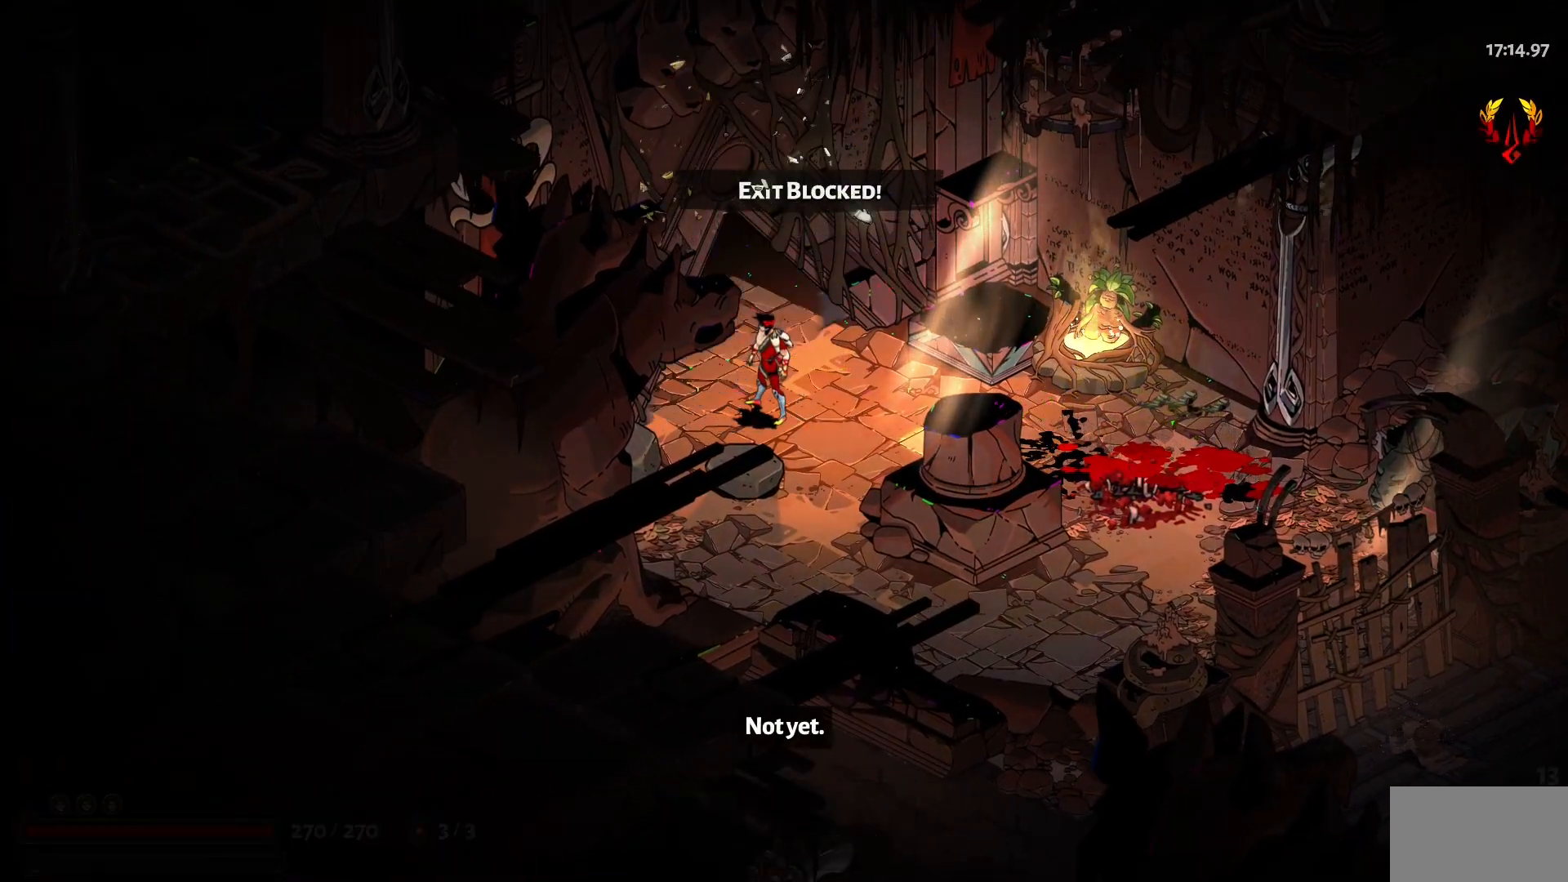
{"keys": ["1", "w"], "mouse": [], "events": [[117, "e", "up"], [250, "w", "down"], [434, "1", "down"]]}
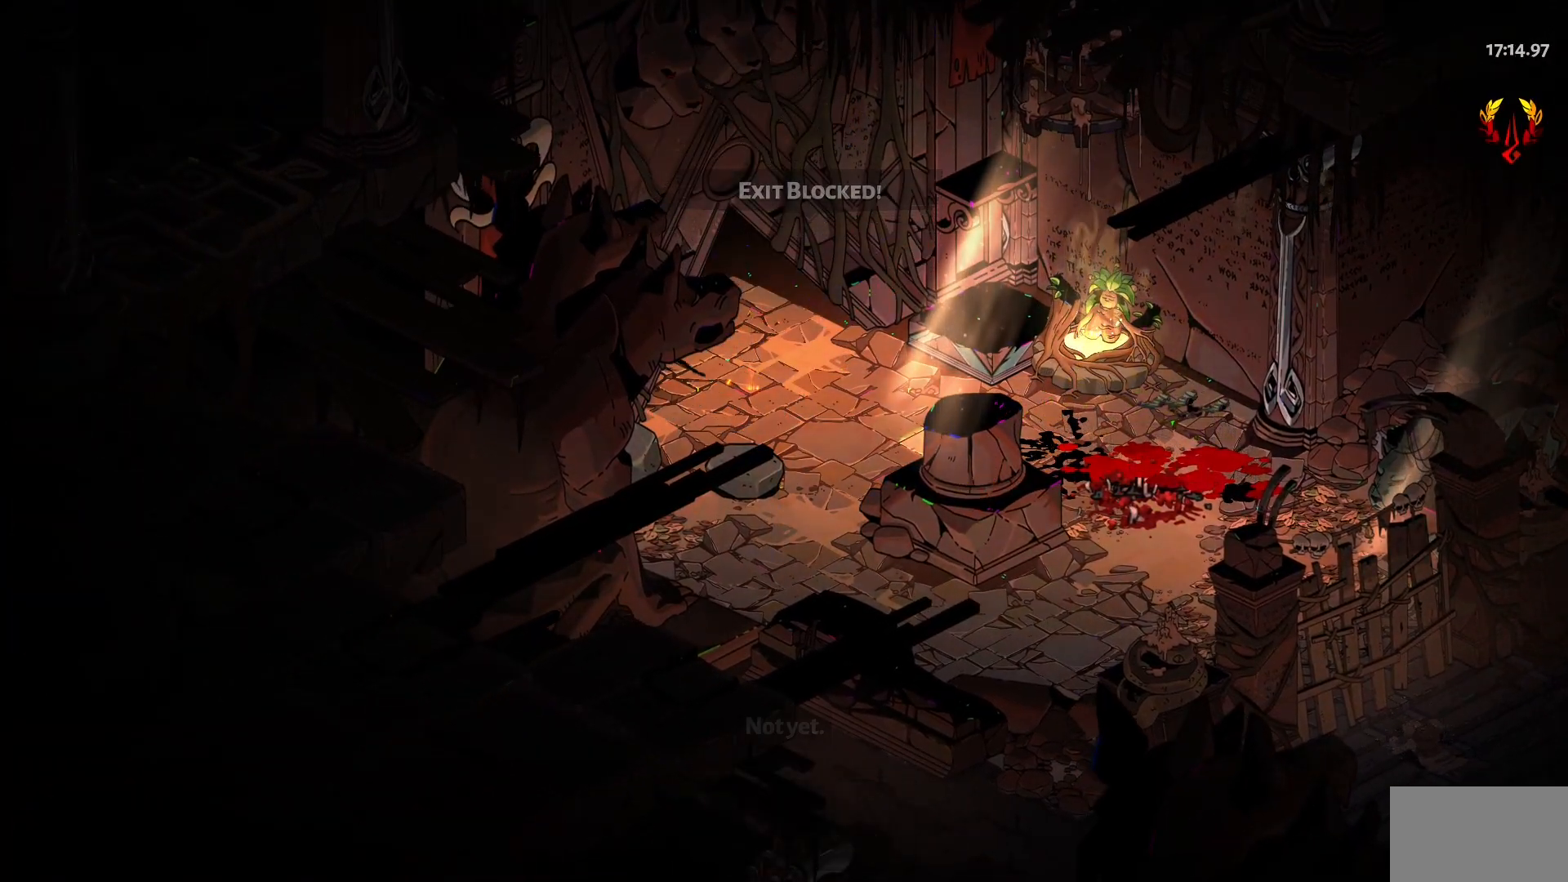
{"keys": [], "mouse": [], "events": [[134, "1", "up"], [450, "w", "up"]]}
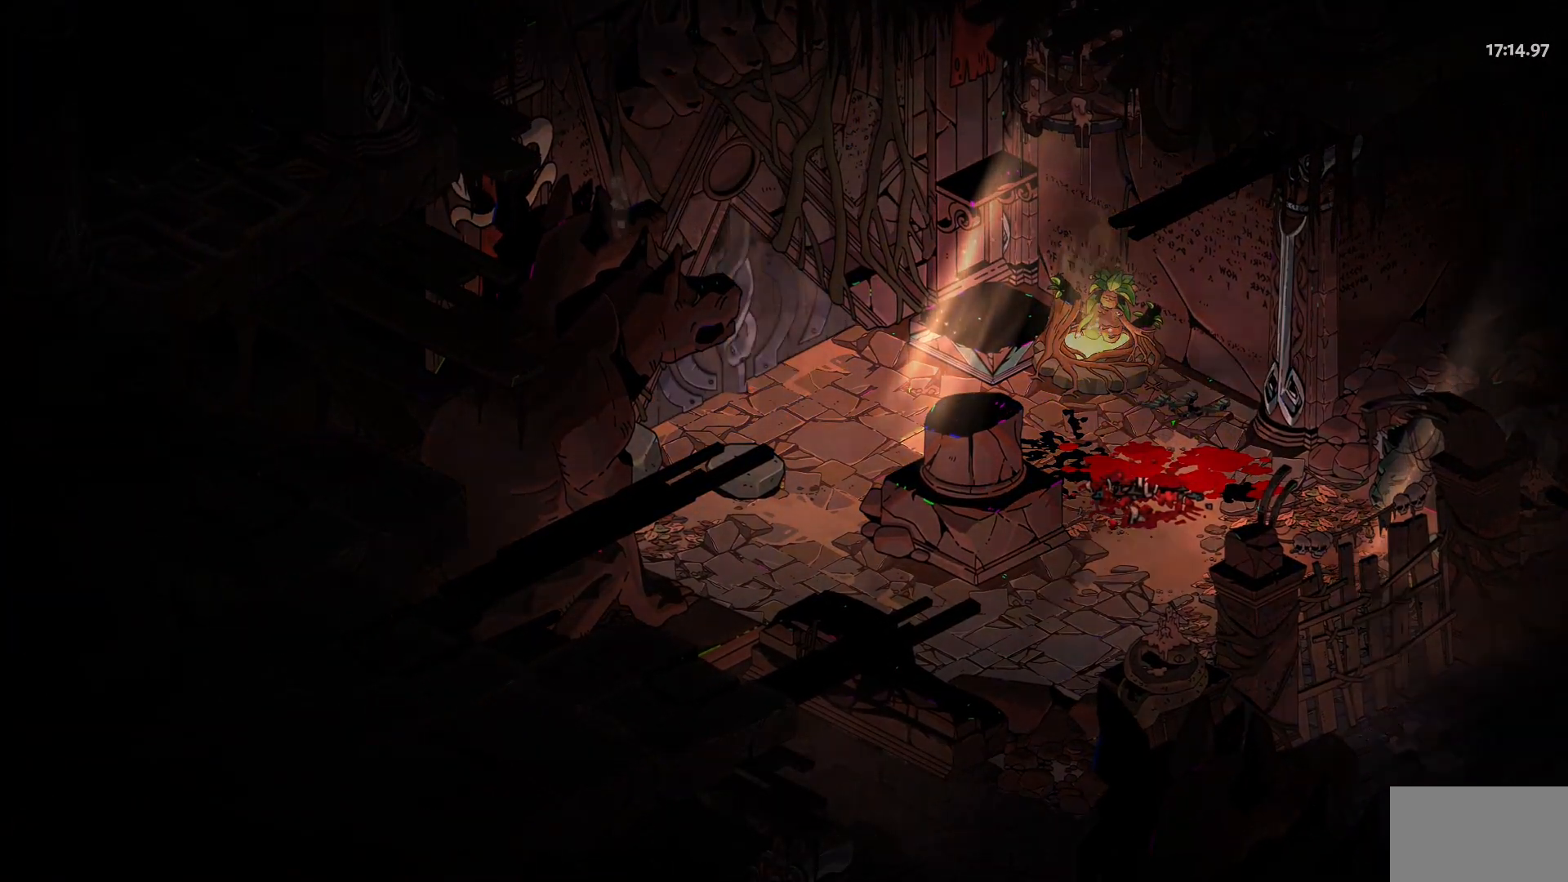
{"keys": [], "mouse": [], "events": []}
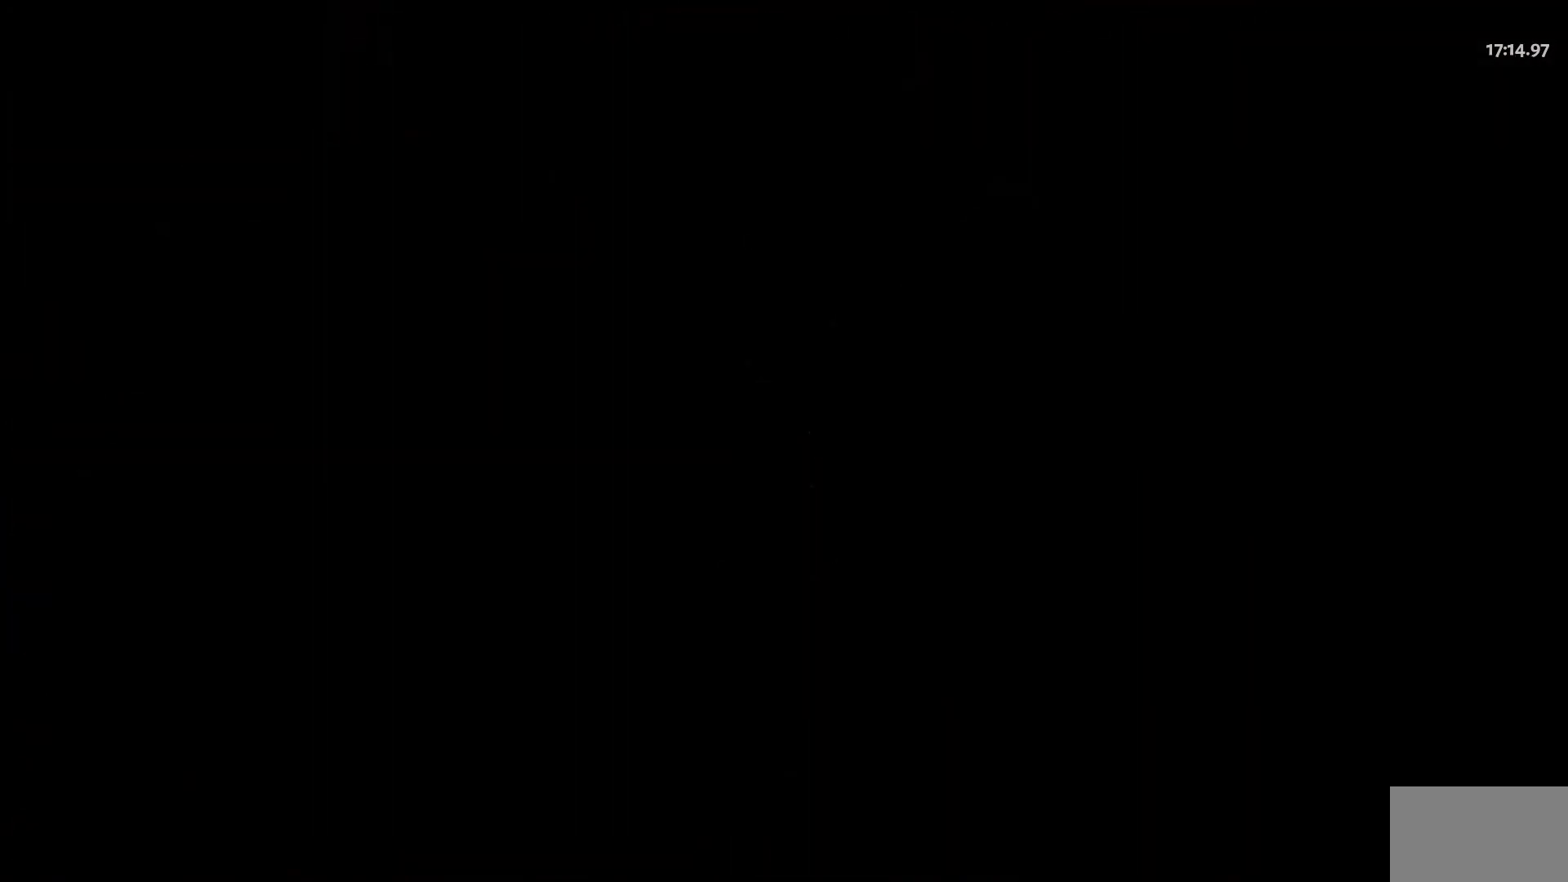
{"keys": [], "mouse": [], "events": []}
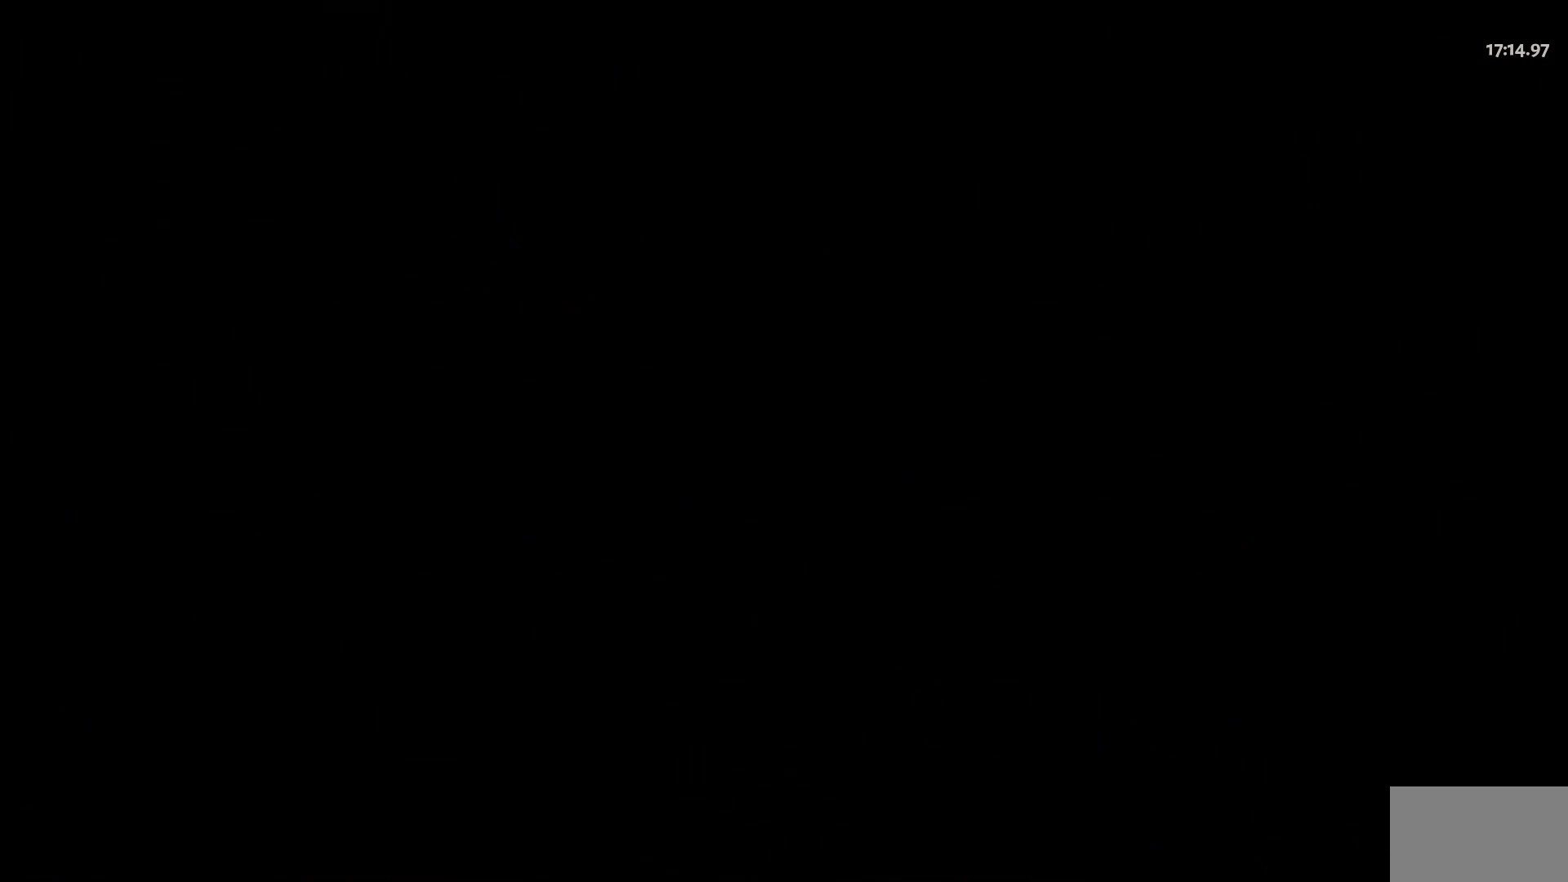
{"keys": [], "mouse": [], "events": []}
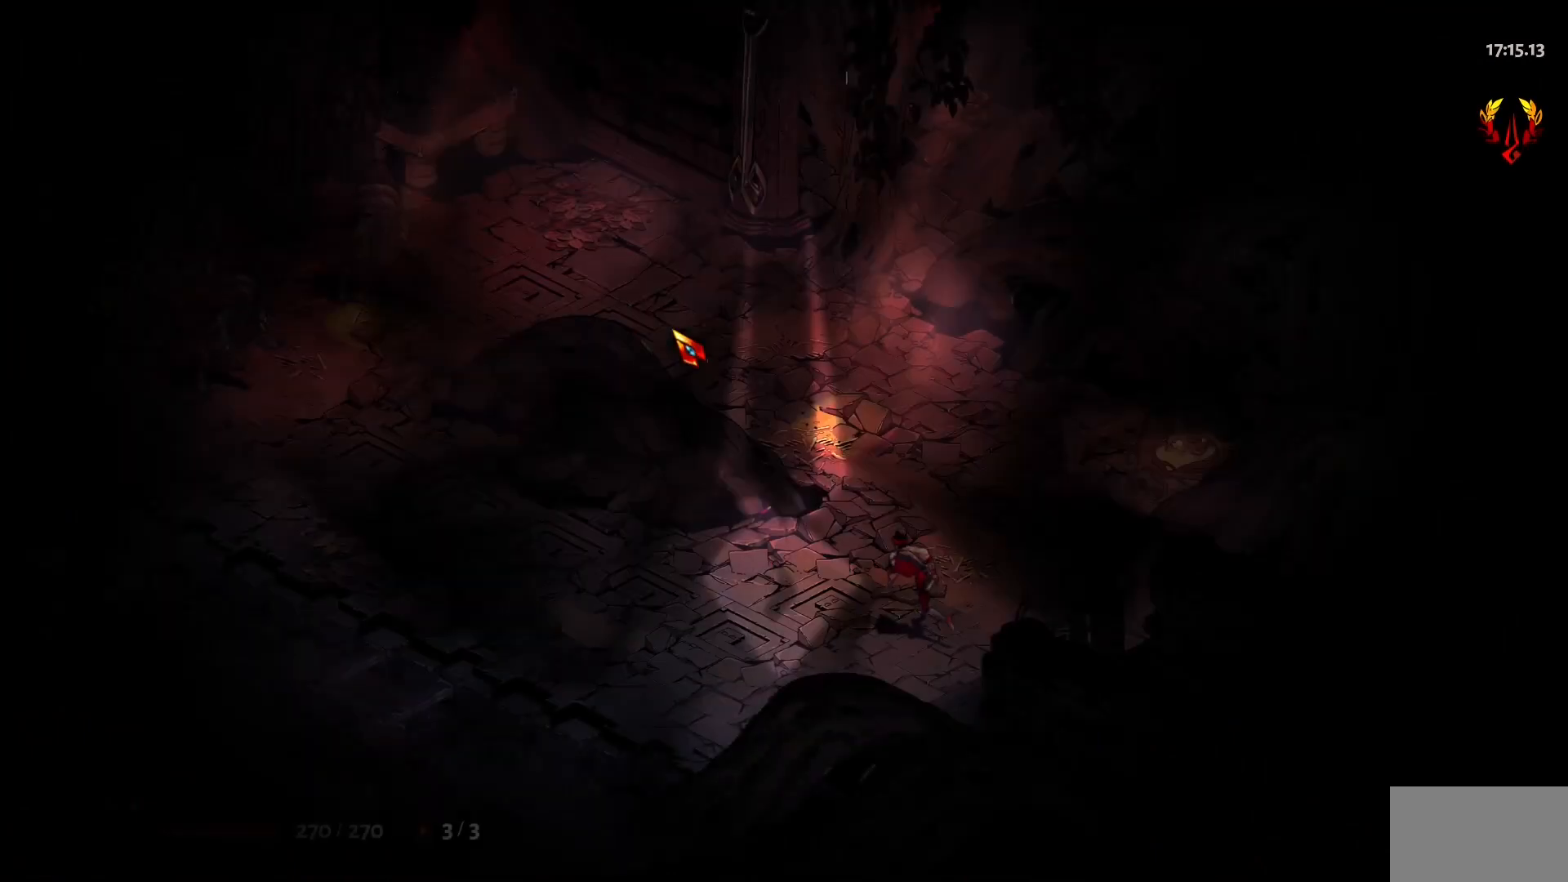
{"keys": ["a", "w"], "mouse": [], "events": [[367, "w", "down"], [417, "a", "down"]]}
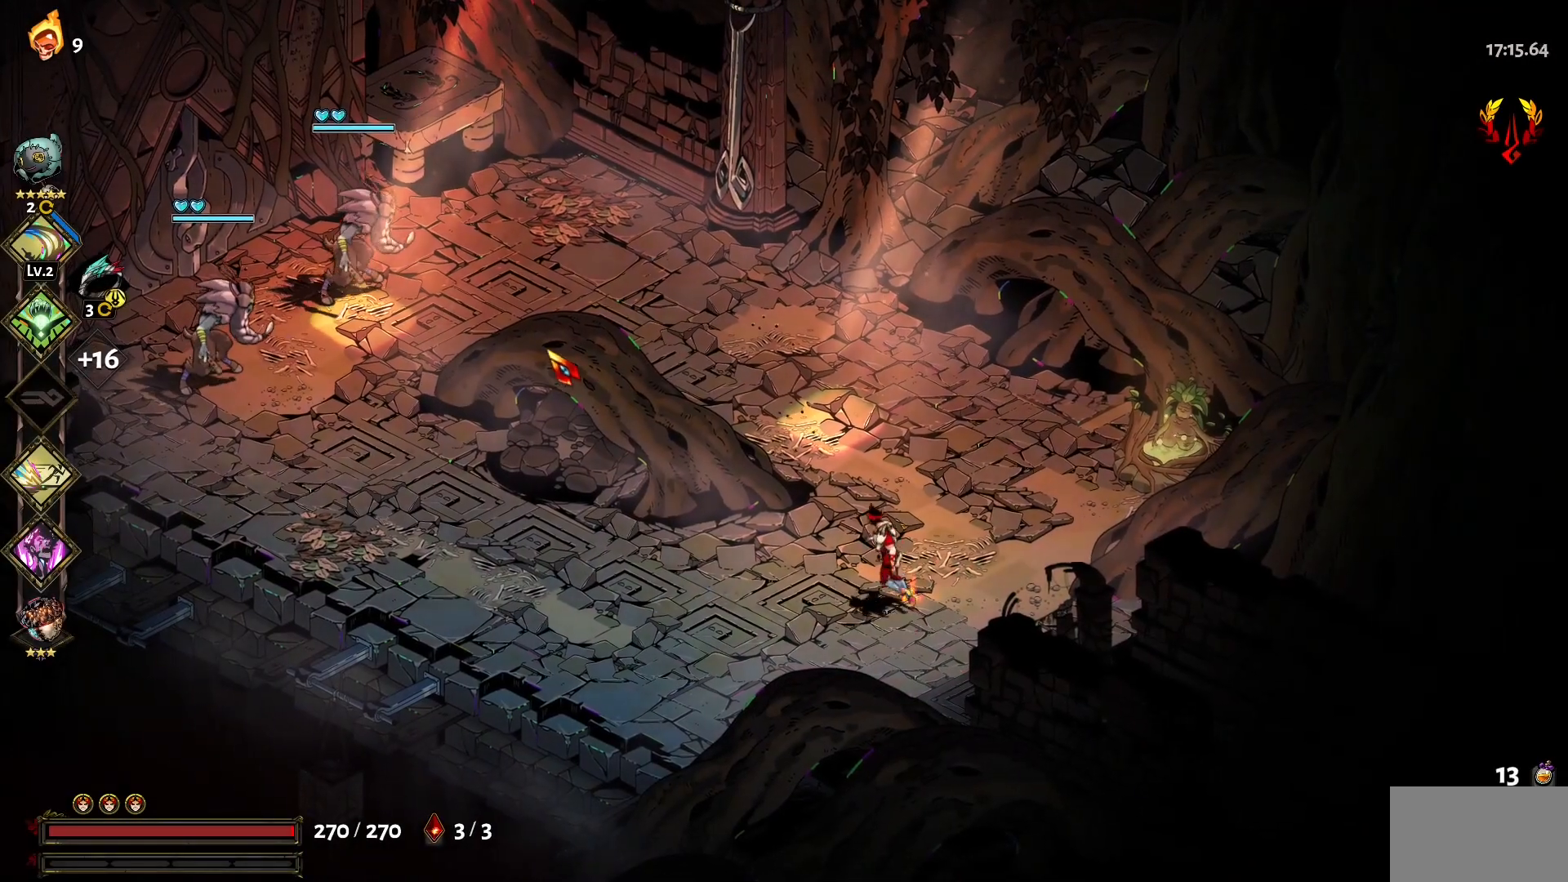
{"keys": ["a"], "mouse": [], "events": [[17, "w", "up"], [200, "w", "down"], [400, "w", "up"]]}
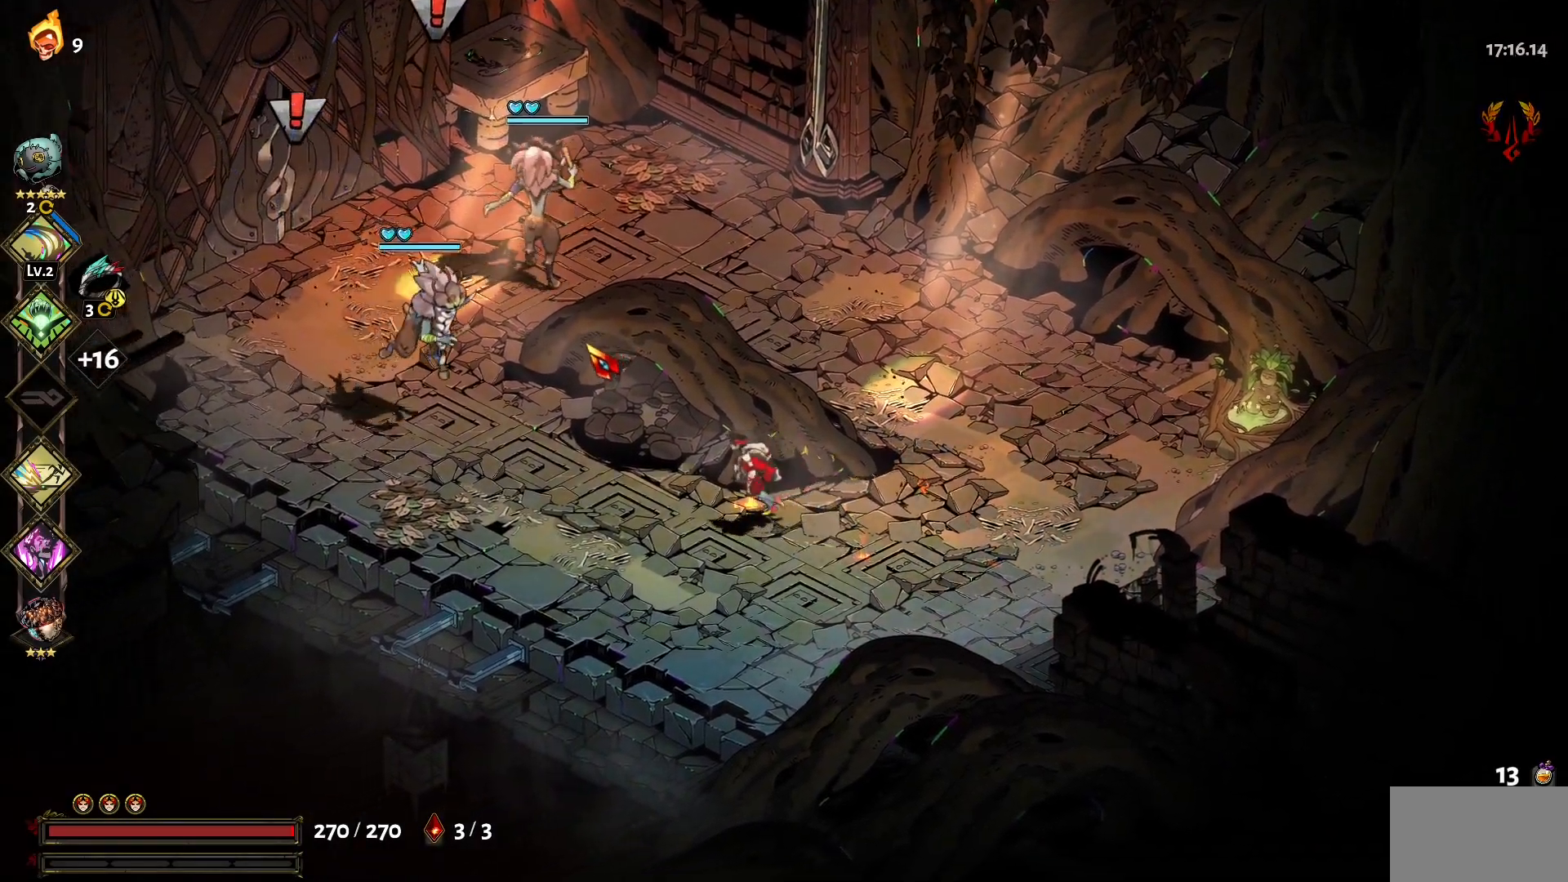
{"keys": ["a"], "mouse": ["left"], "events": [[367, "mouse_left", "down"], [450, "mouse_left", "up"], [500, "mouse_left", "down"]]}
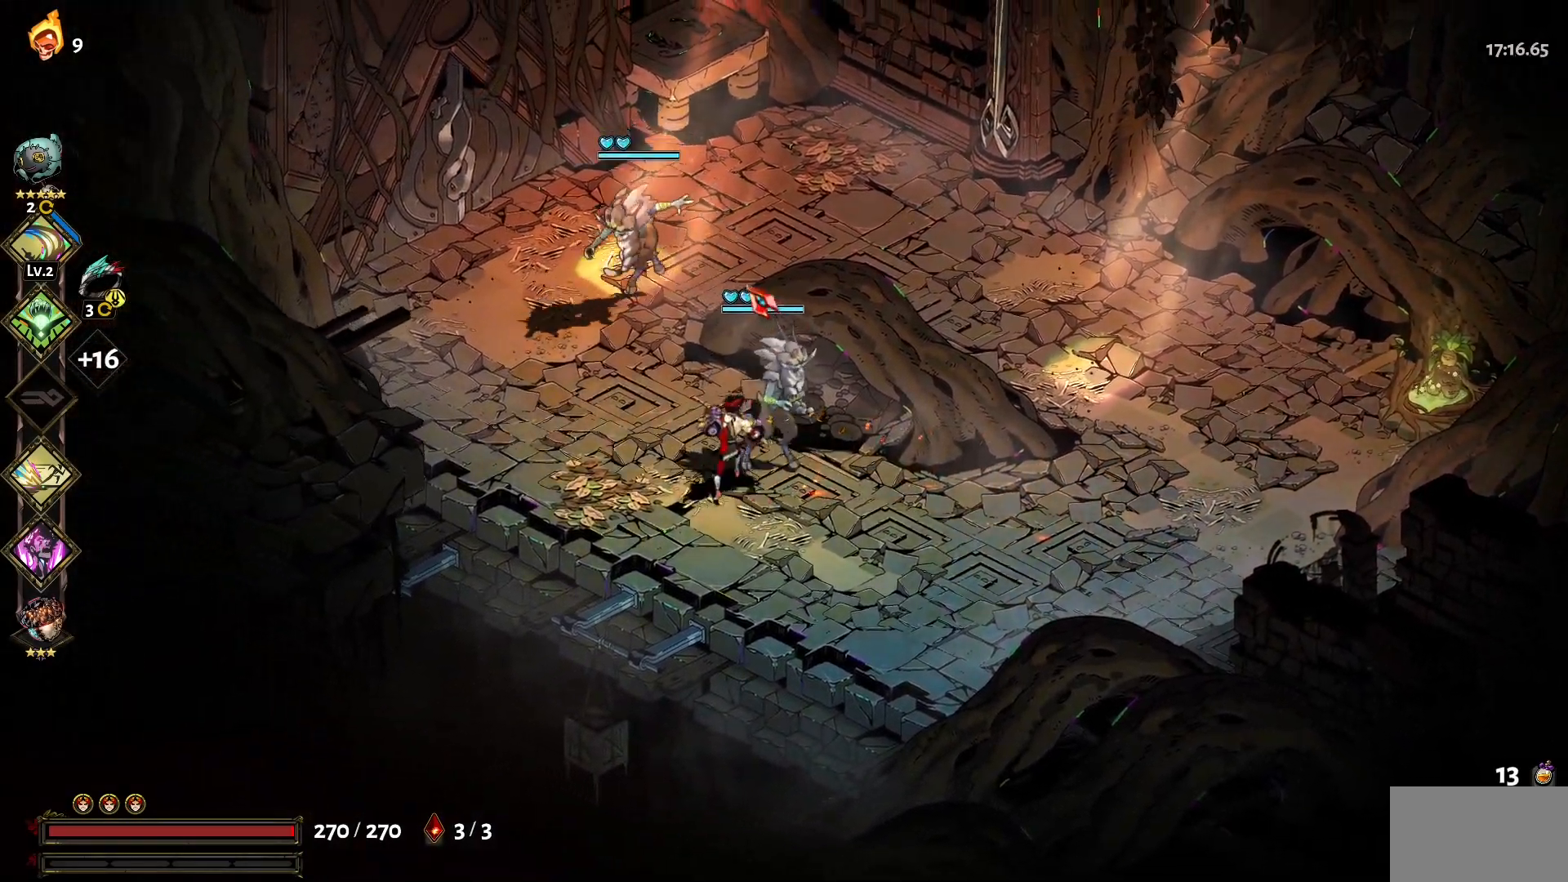
{"keys": ["1", "d"], "mouse": [], "events": [[100, "mouse_left", "up"], [150, "a", "up"], [150, "mouse_left", "down"], [184, "mouse_left", "up"], [234, "mouse_left", "down"], [334, "d", "down"], [334, "mouse_left", "up"], [384, "mouse_left", "down"], [467, "1", "down"], [467, "mouse_left", "up"]]}
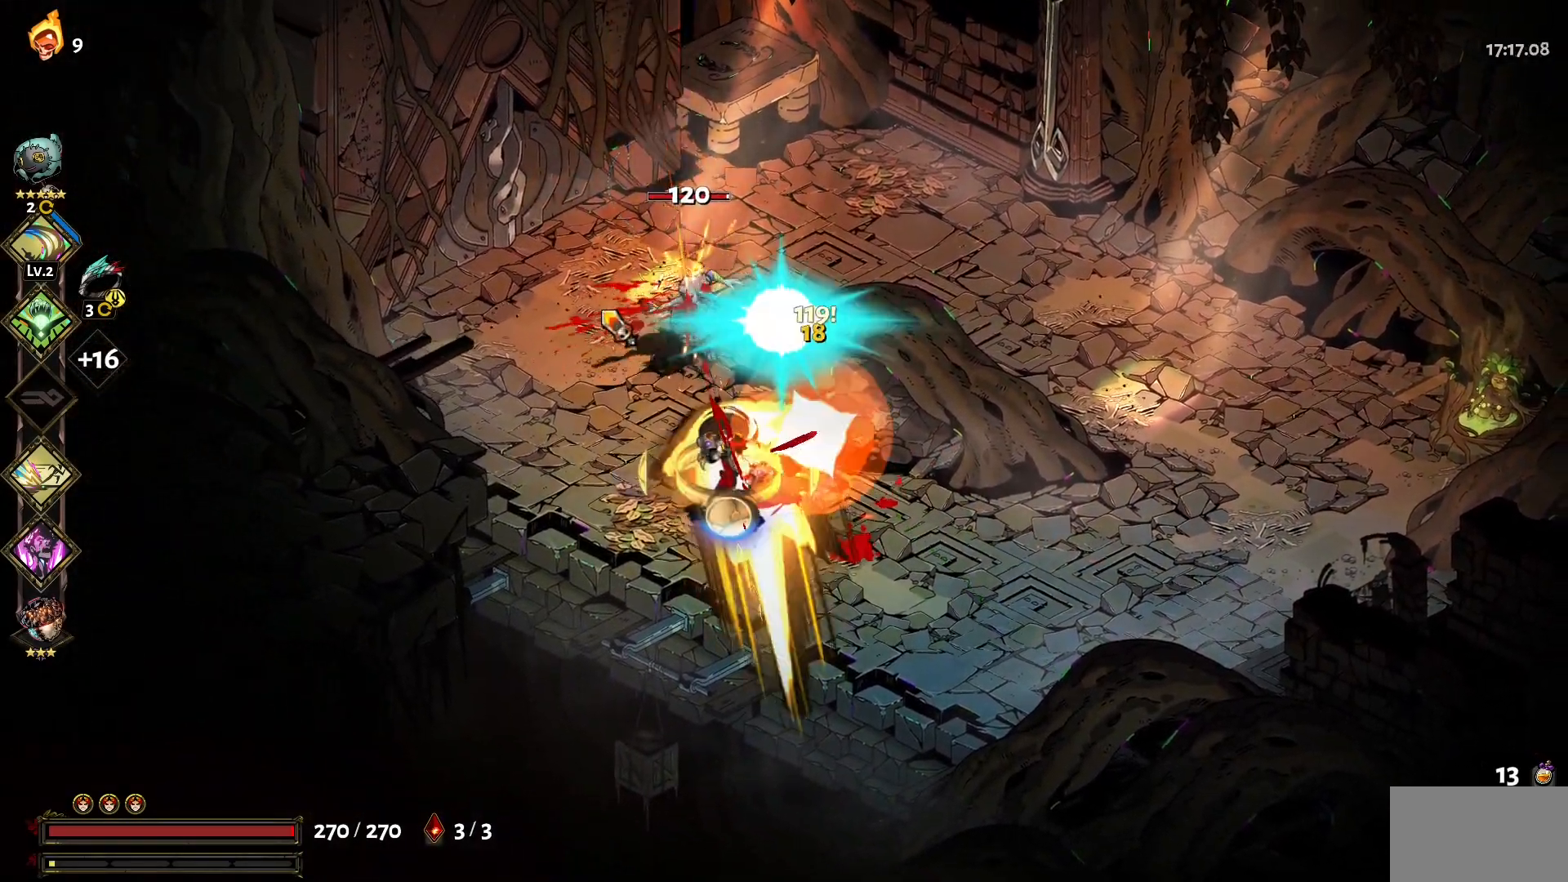
{"keys": ["a"], "mouse": ["left"], "events": [[67, "1", "up"], [67, "mouse_left", "down"], [117, "d", "up"], [150, "mouse_left", "up"], [200, "mouse_left", "down"], [250, "mouse_left", "up"], [350, "a", "down"], [350, "mouse_left", "down"], [434, "mouse_left", "up"], [484, "mouse_left", "down"]]}
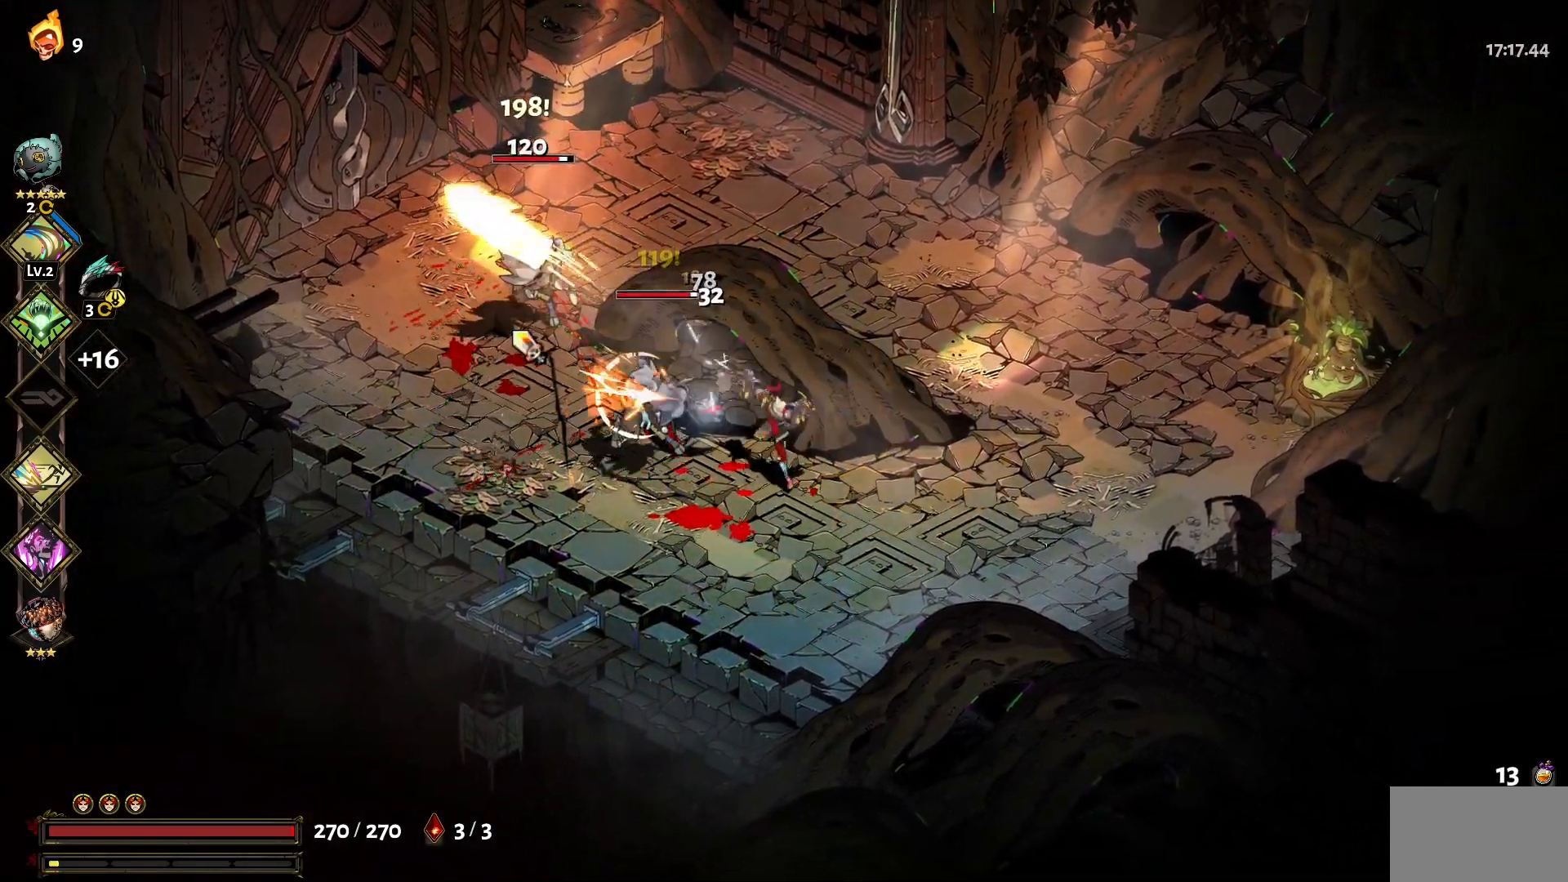
{"keys": ["a", "w"], "mouse": [], "events": [[84, "mouse_left", "up"], [134, "mouse_left", "down"], [217, "mouse_left", "up"], [217, "w", "down"], [267, "mouse_left", "down"], [367, "1", "down"], [367, "mouse_left", "up"], [417, "mouse_left", "down"], [500, "1", "up"], [500, "mouse_left", "up"]]}
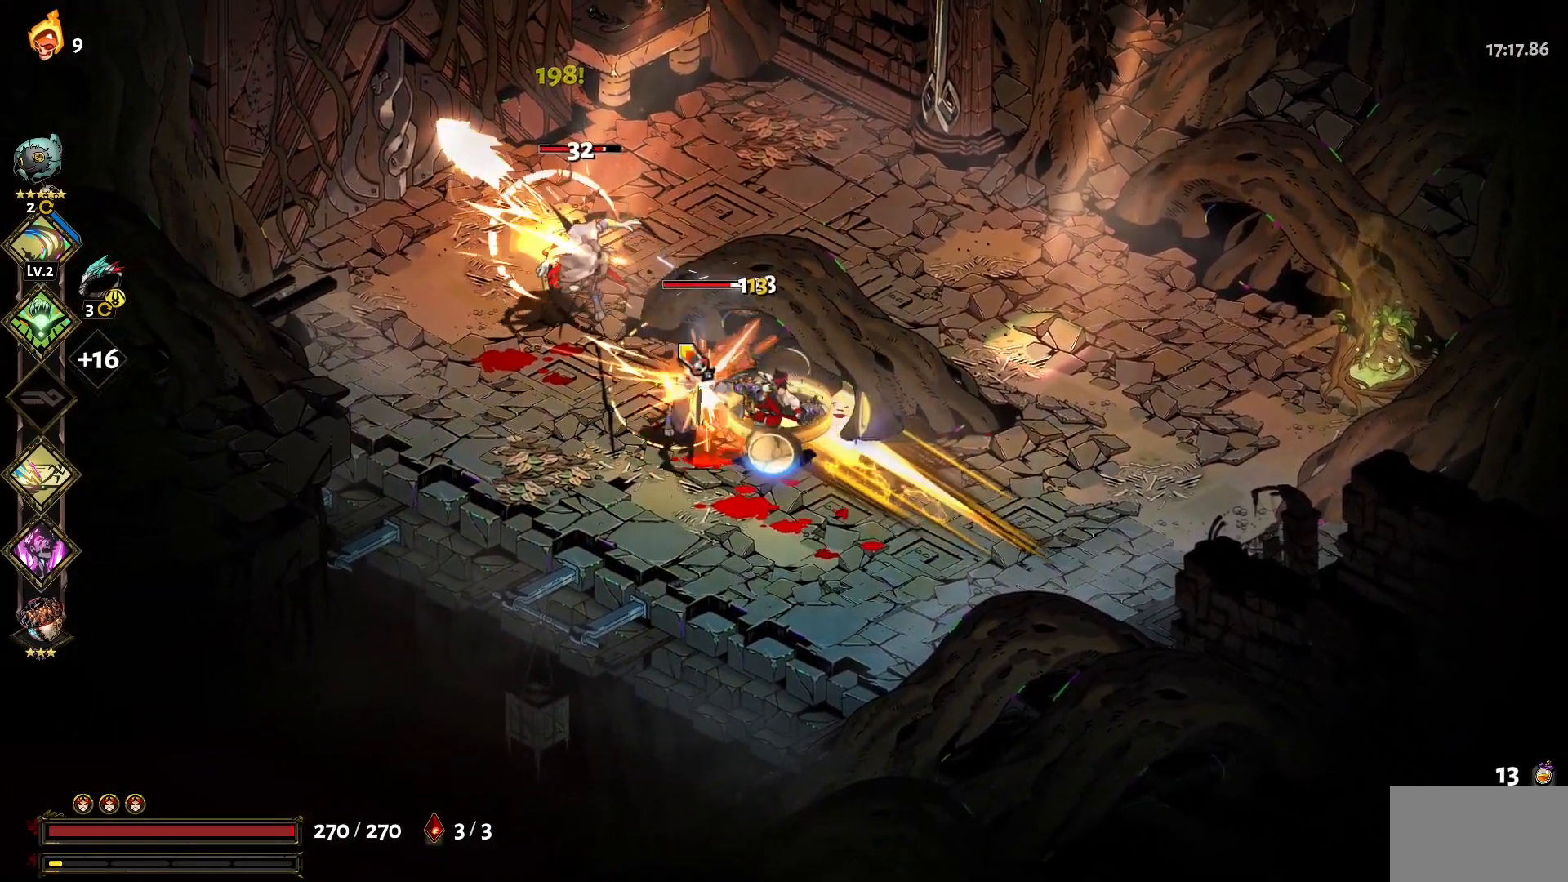
{"keys": [], "mouse": ["left"], "events": [[50, "mouse_left", "down"], [100, "1", "down"], [134, "mouse_left", "up"], [184, "1", "up"], [184, "mouse_left", "down"], [234, "a", "up"], [284, "mouse_left", "up"], [334, "mouse_left", "down"], [417, "mouse_left", "up"], [417, "w", "up"], [467, "mouse_left", "down"]]}
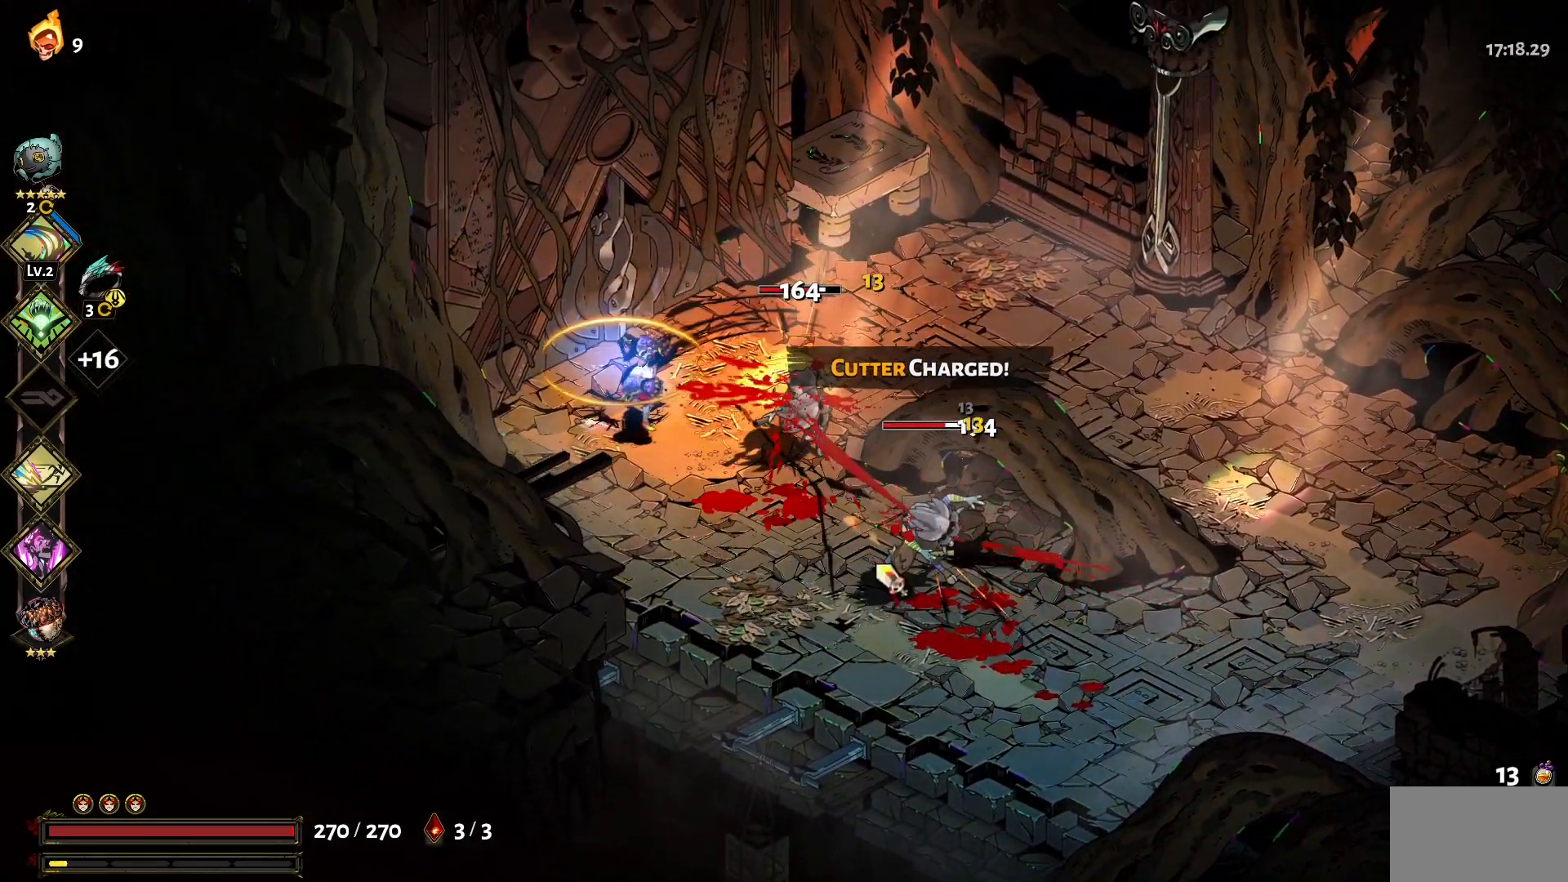
{"keys": ["d"], "mouse": [], "events": [[67, "mouse_left", "up"], [117, "d", "down"], [117, "mouse_left", "down"], [200, "mouse_left", "up"], [250, "mouse_left", "down"], [350, "mouse_left", "up"], [400, "mouse_right", "down"], [484, "mouse_right", "up"]]}
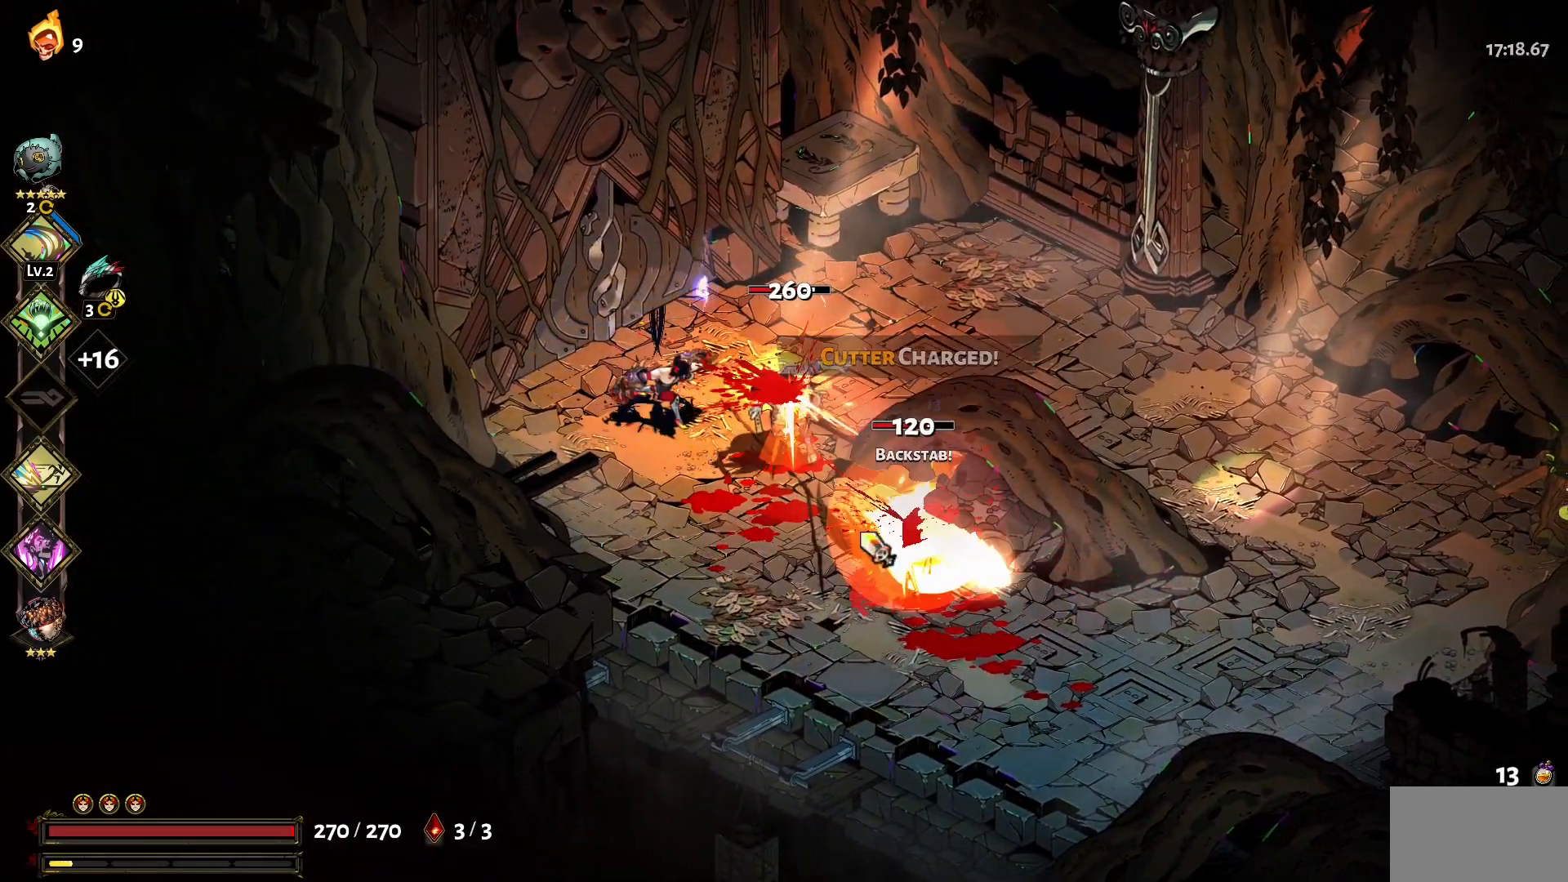
{"keys": [], "mouse": ["left"], "events": [[34, "mouse_right", "down"], [134, "mouse_right", "up"], [167, "d", "up"], [167, "mouse_right", "down"], [267, "mouse_right", "up"], [317, "mouse_right", "down"], [417, "mouse_right", "up"], [450, "mouse_left", "down"]]}
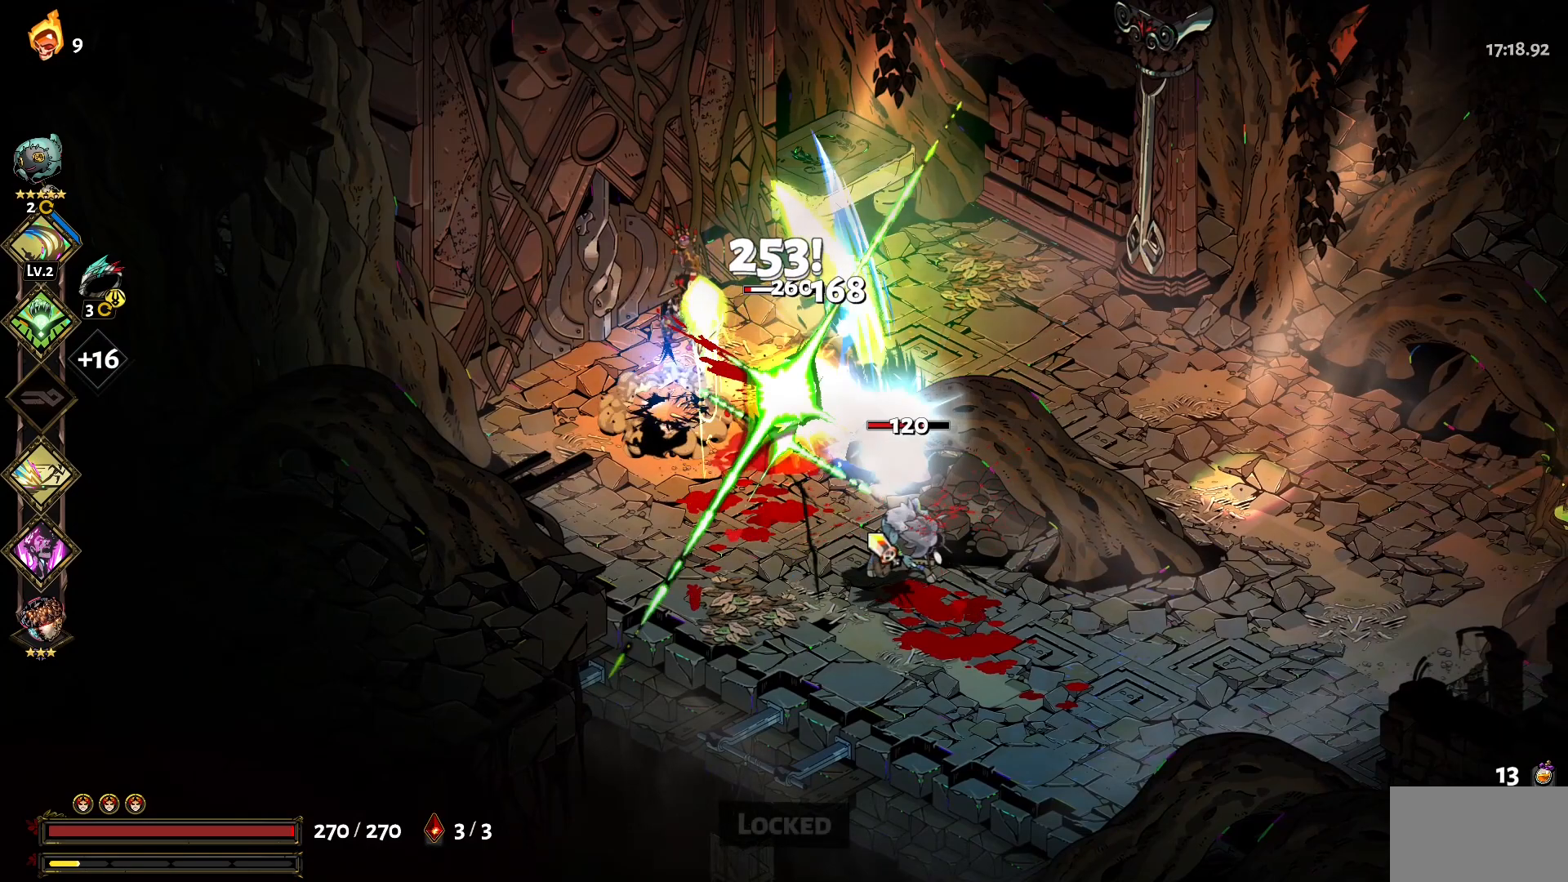
{"keys": ["s"], "mouse": ["left"], "events": [[50, "mouse_left", "up"], [100, "mouse_left", "down"], [184, "d", "down"], [184, "mouse_left", "up"], [234, "s", "down"], [284, "mouse_left", "down"], [384, "1", "down"], [384, "mouse_left", "up"], [434, "mouse_left", "down"], [467, "1", "up"], [467, "d", "up"]]}
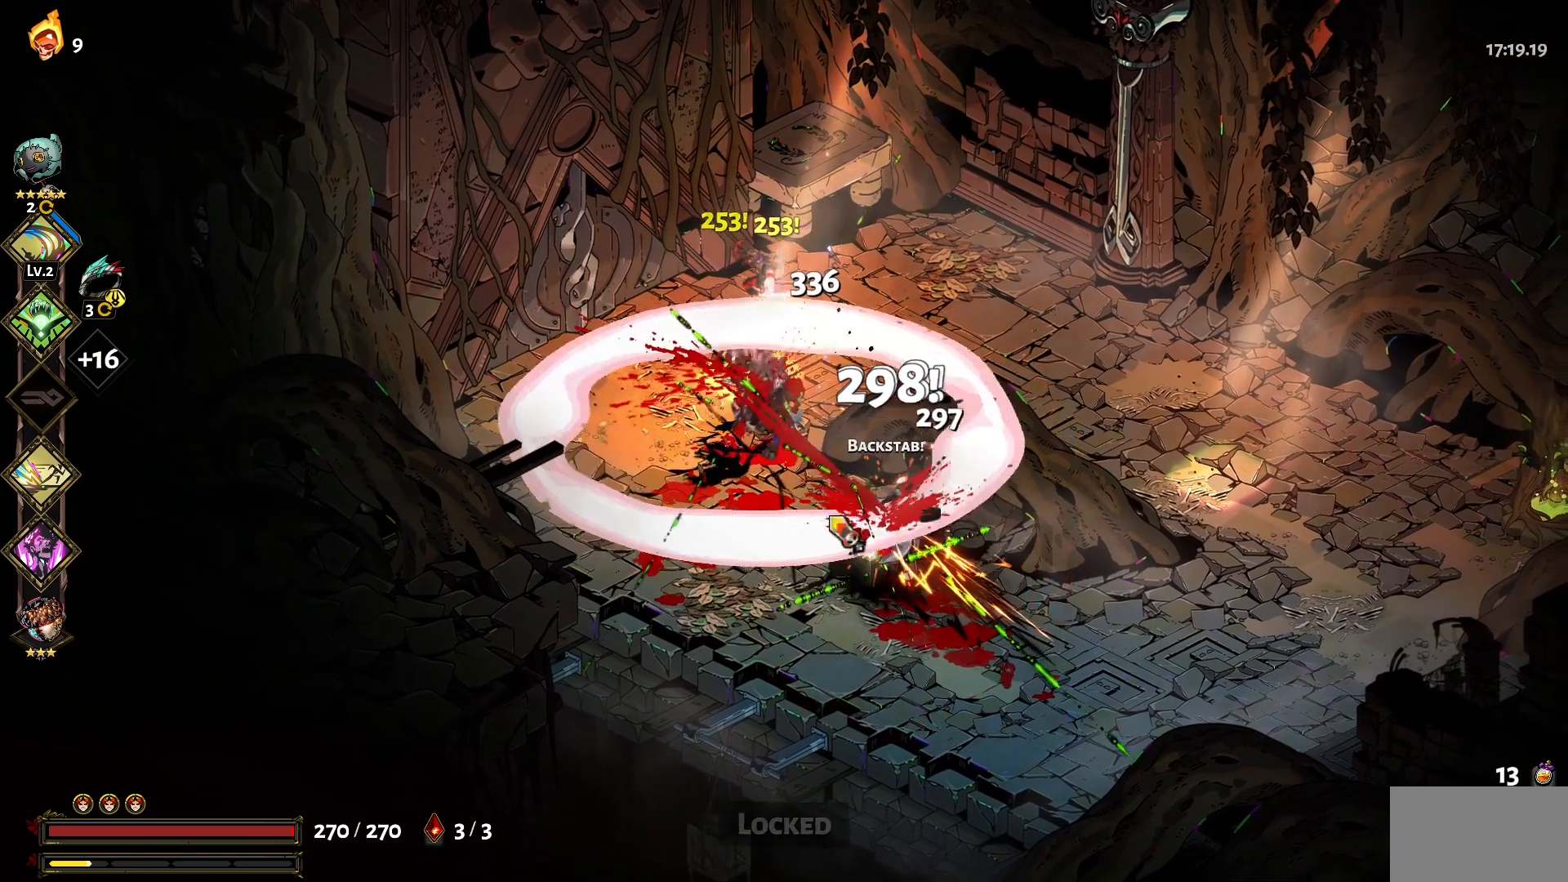
{"keys": ["a", "w"], "mouse": [], "events": [[17, "mouse_left", "up"], [67, "mouse_left", "down"], [150, "mouse_left", "up"], [150, "s", "up"], [200, "mouse_left", "down"], [300, "mouse_left", "up"], [384, "mouse_left", "down"], [484, "a", "down"], [484, "mouse_left", "up"], [484, "w", "down"]]}
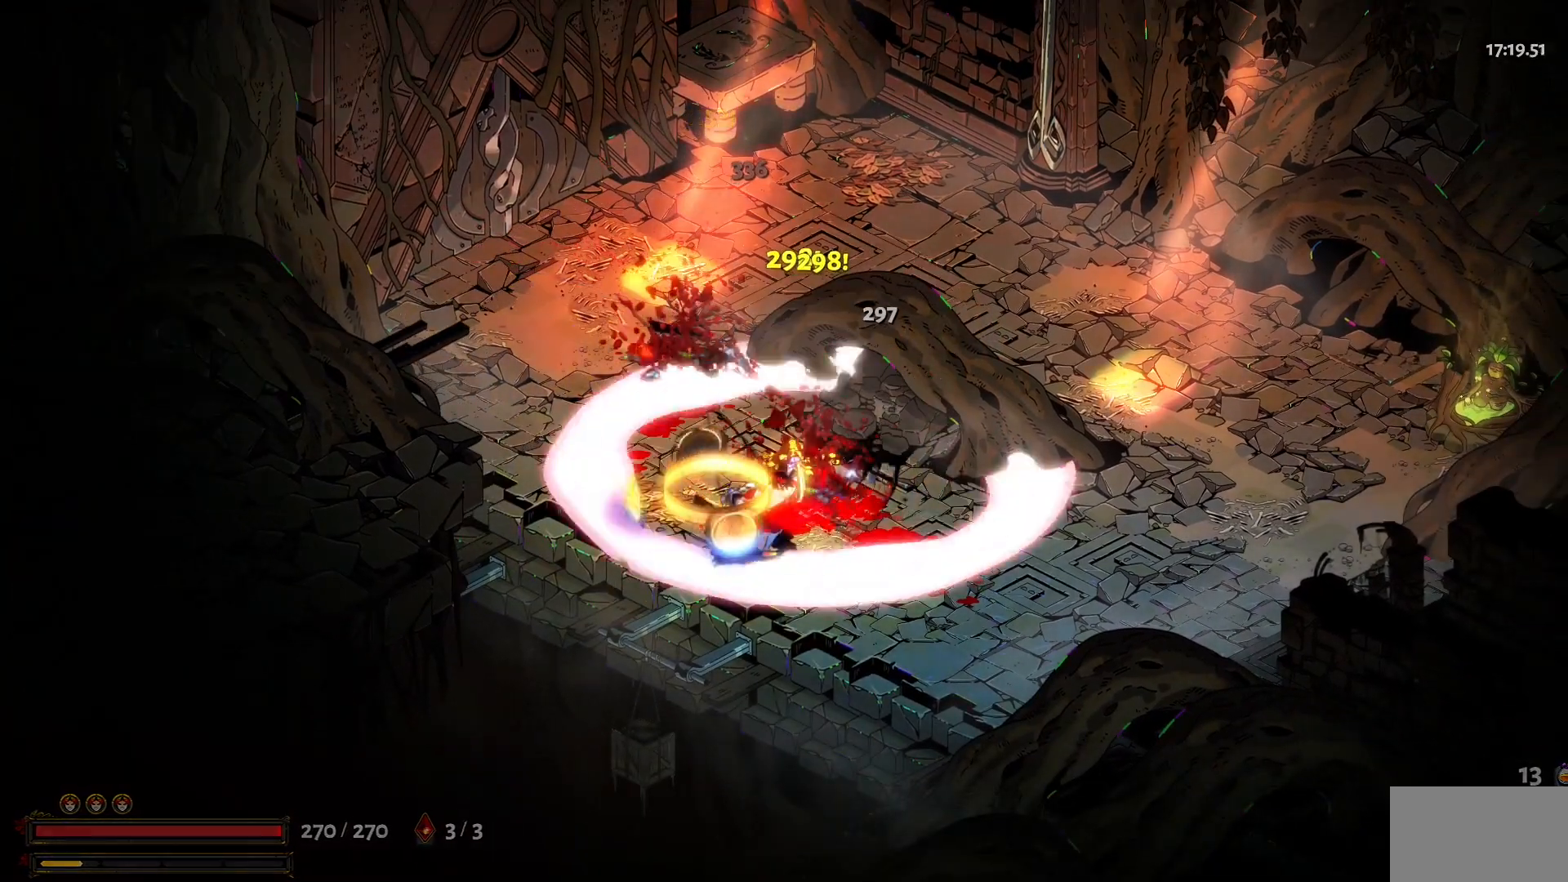
{"keys": ["1", "w"], "mouse": [], "events": [[84, "1", "down"], [217, "1", "up"], [267, "a", "up"], [500, "1", "down"]]}
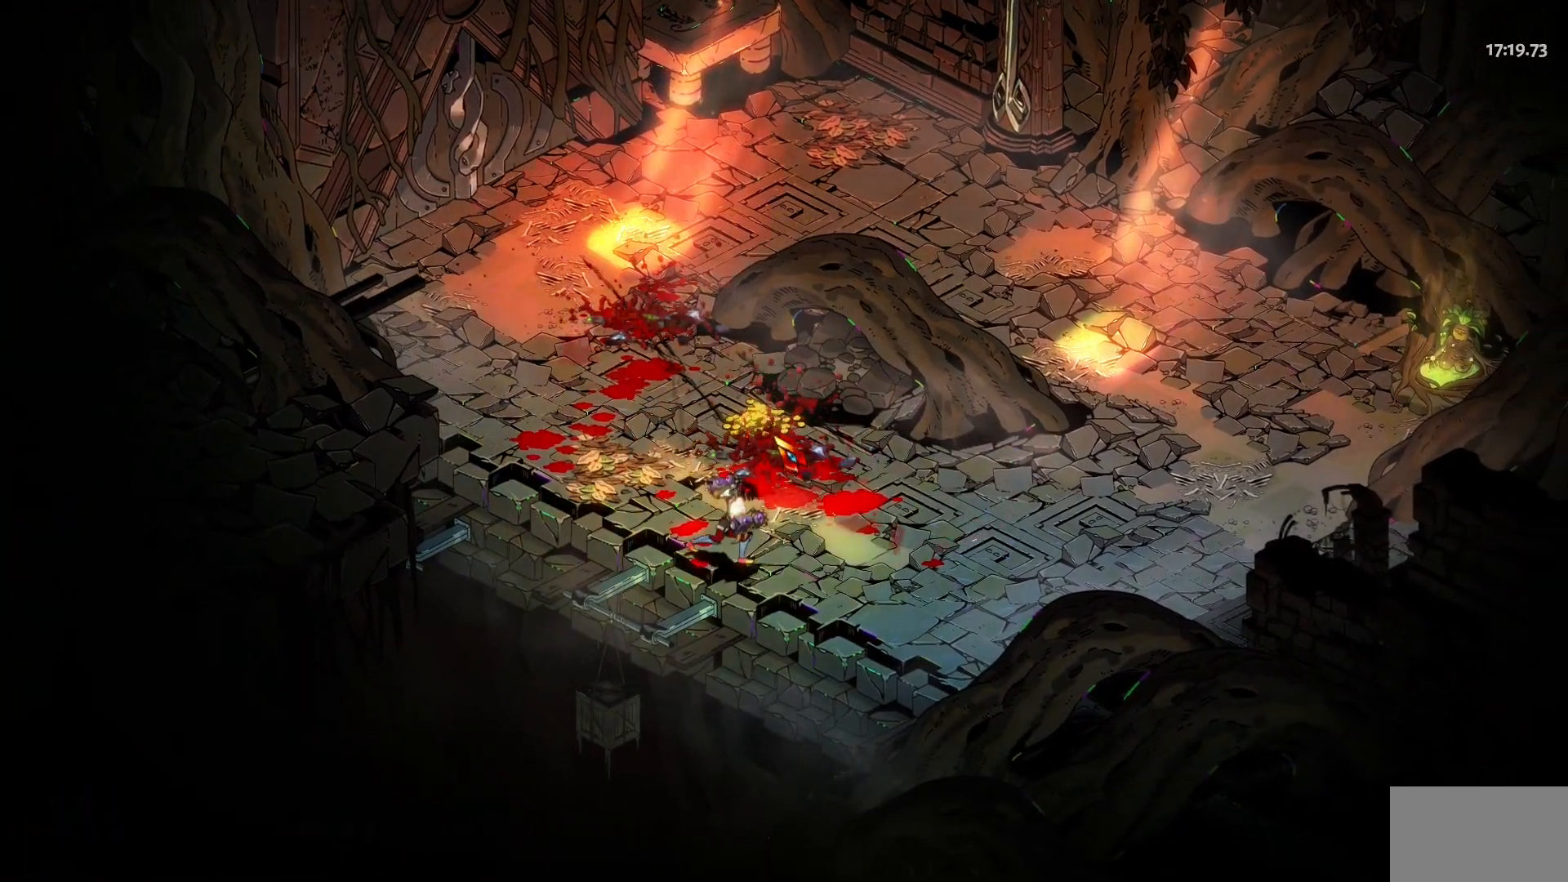
{"keys": ["1", "a", "w"], "mouse": [], "events": [[50, "a", "down"], [184, "1", "up"], [184, "a", "up"], [334, "a", "down"], [467, "1", "down"]]}
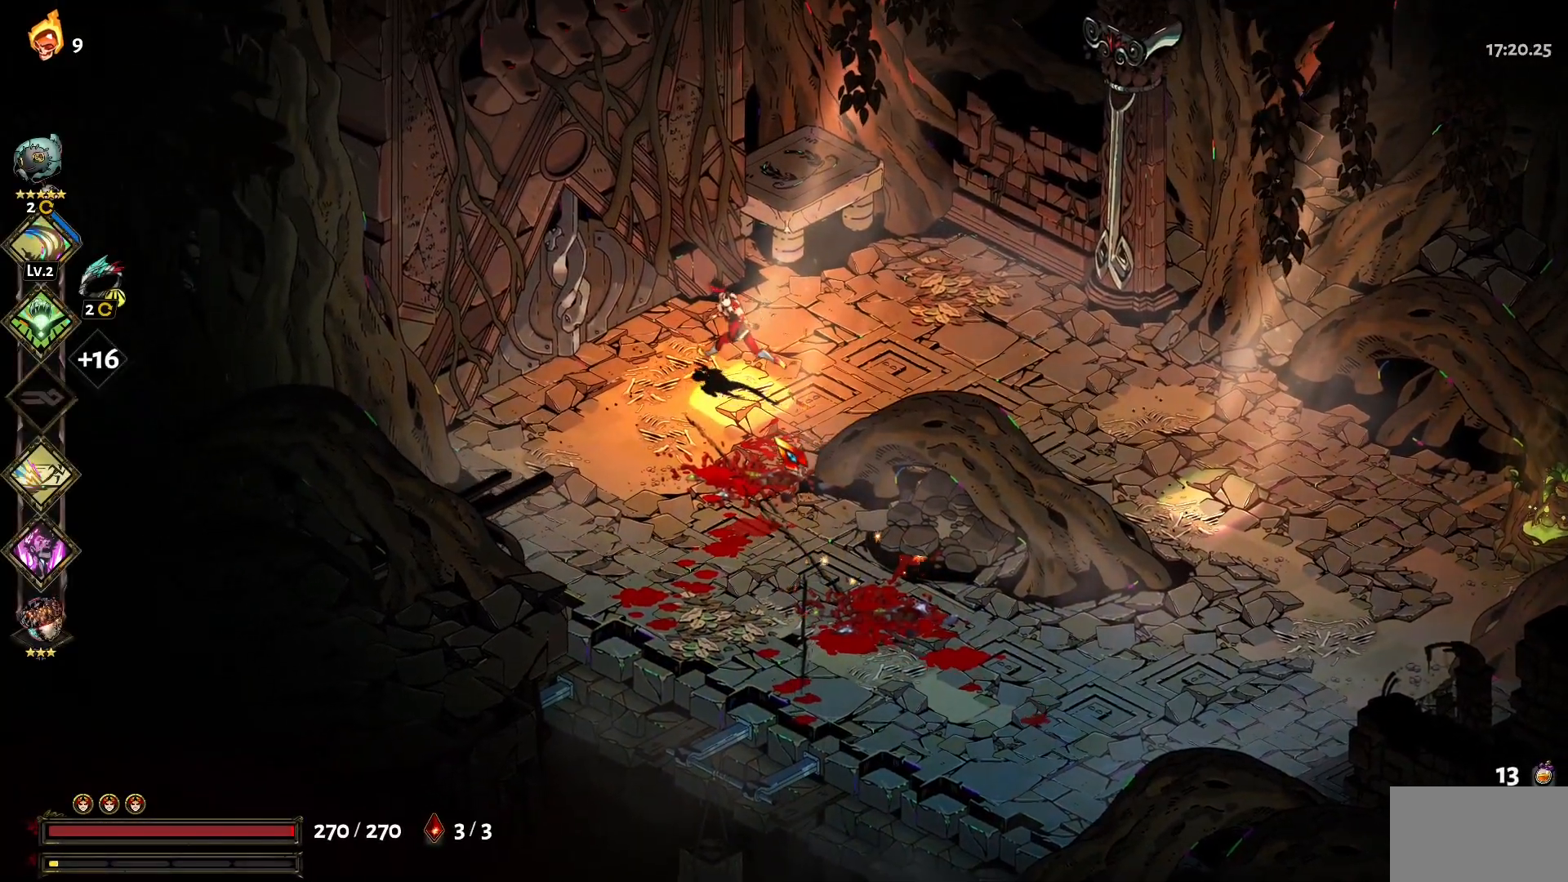
{"keys": ["a", "e", "w"], "mouse": [], "events": [[17, "1", "up"], [250, "e", "down"], [350, "e", "up"], [434, "e", "down"]]}
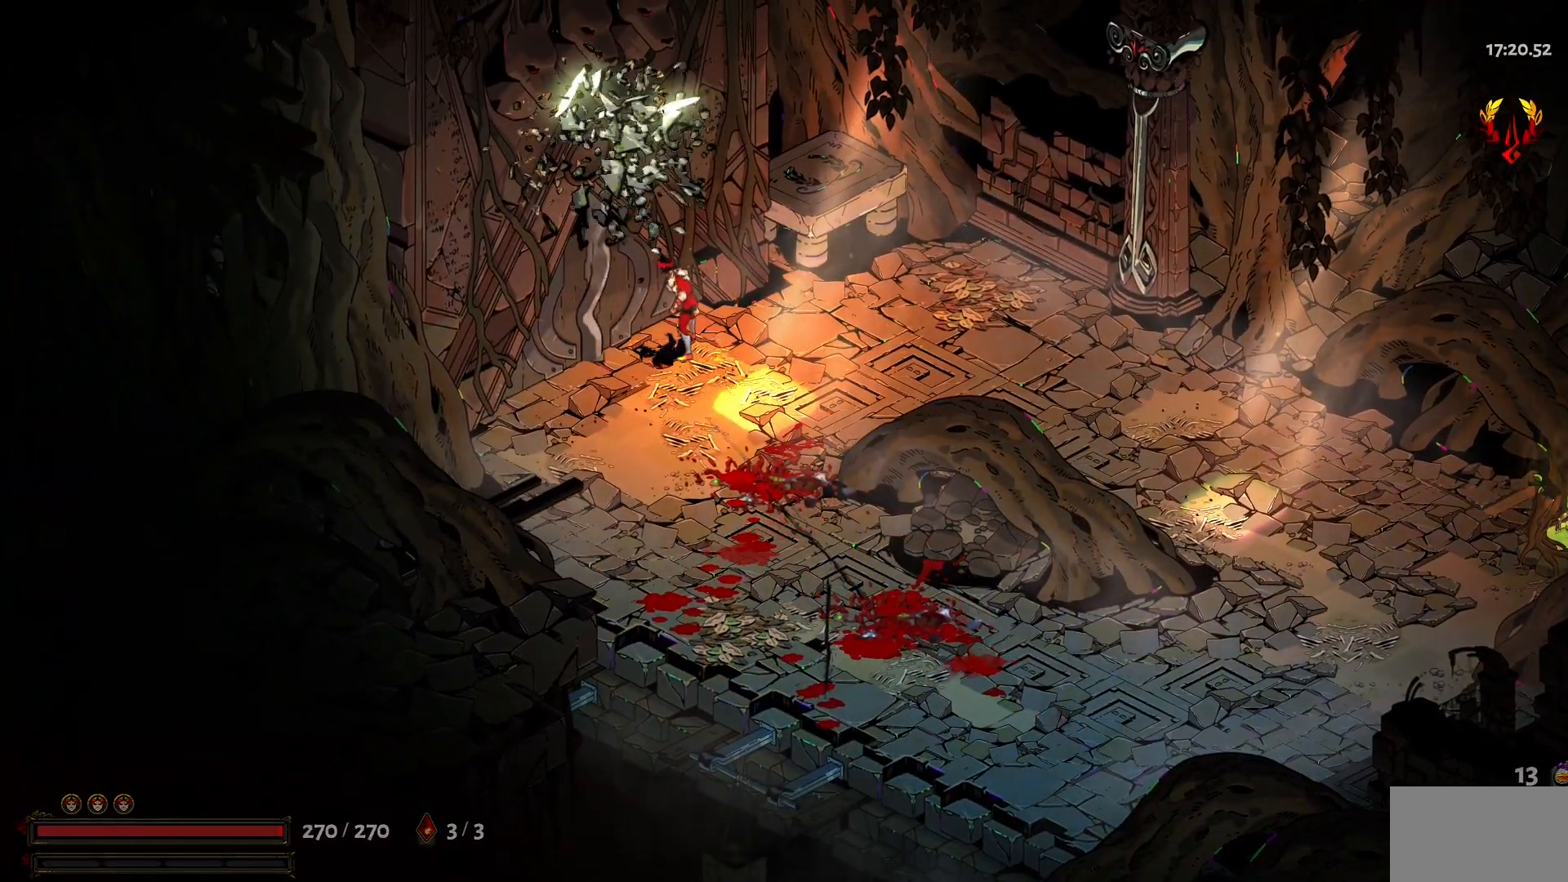
{"keys": [], "mouse": [], "events": [[34, "e", "up"], [134, "e", "down"], [167, "w", "up"], [267, "a", "up"], [267, "e", "up"]]}
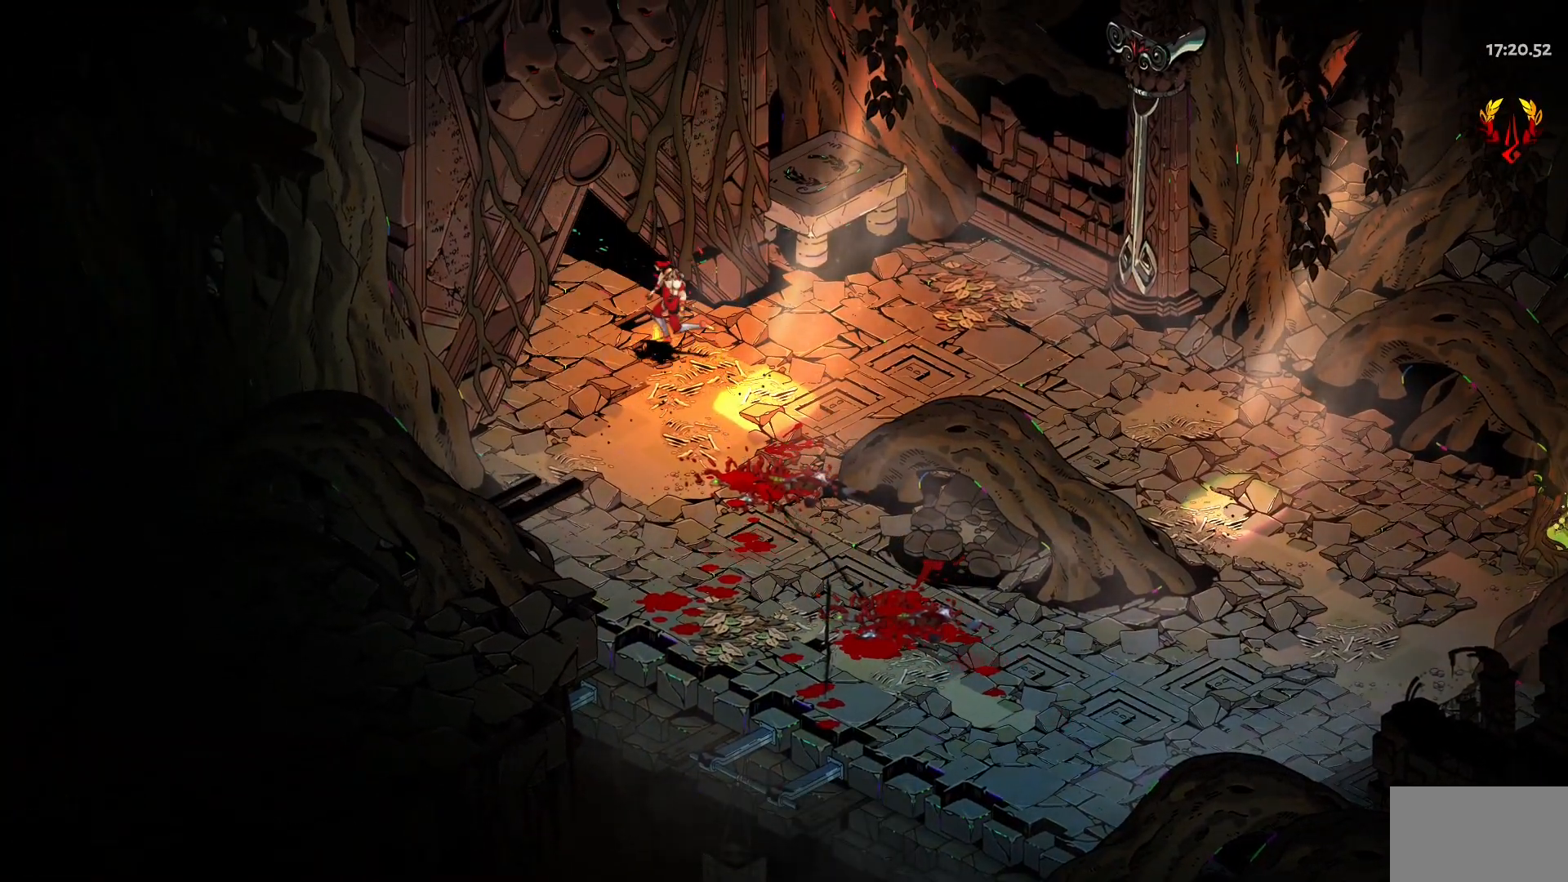
{"keys": [], "mouse": [], "events": []}
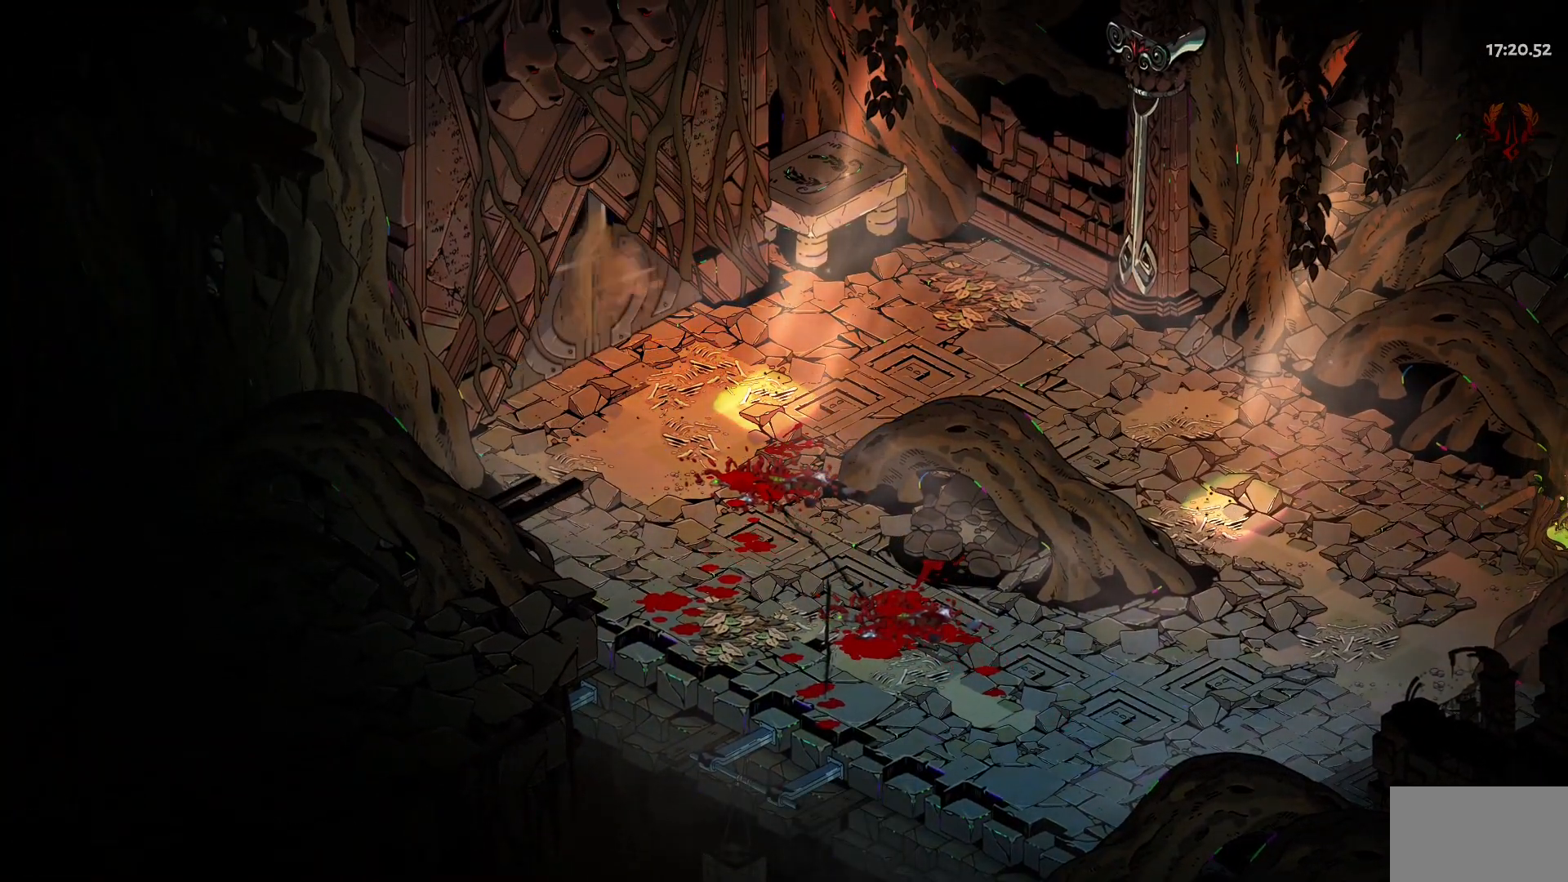
{"keys": [], "mouse": [], "events": []}
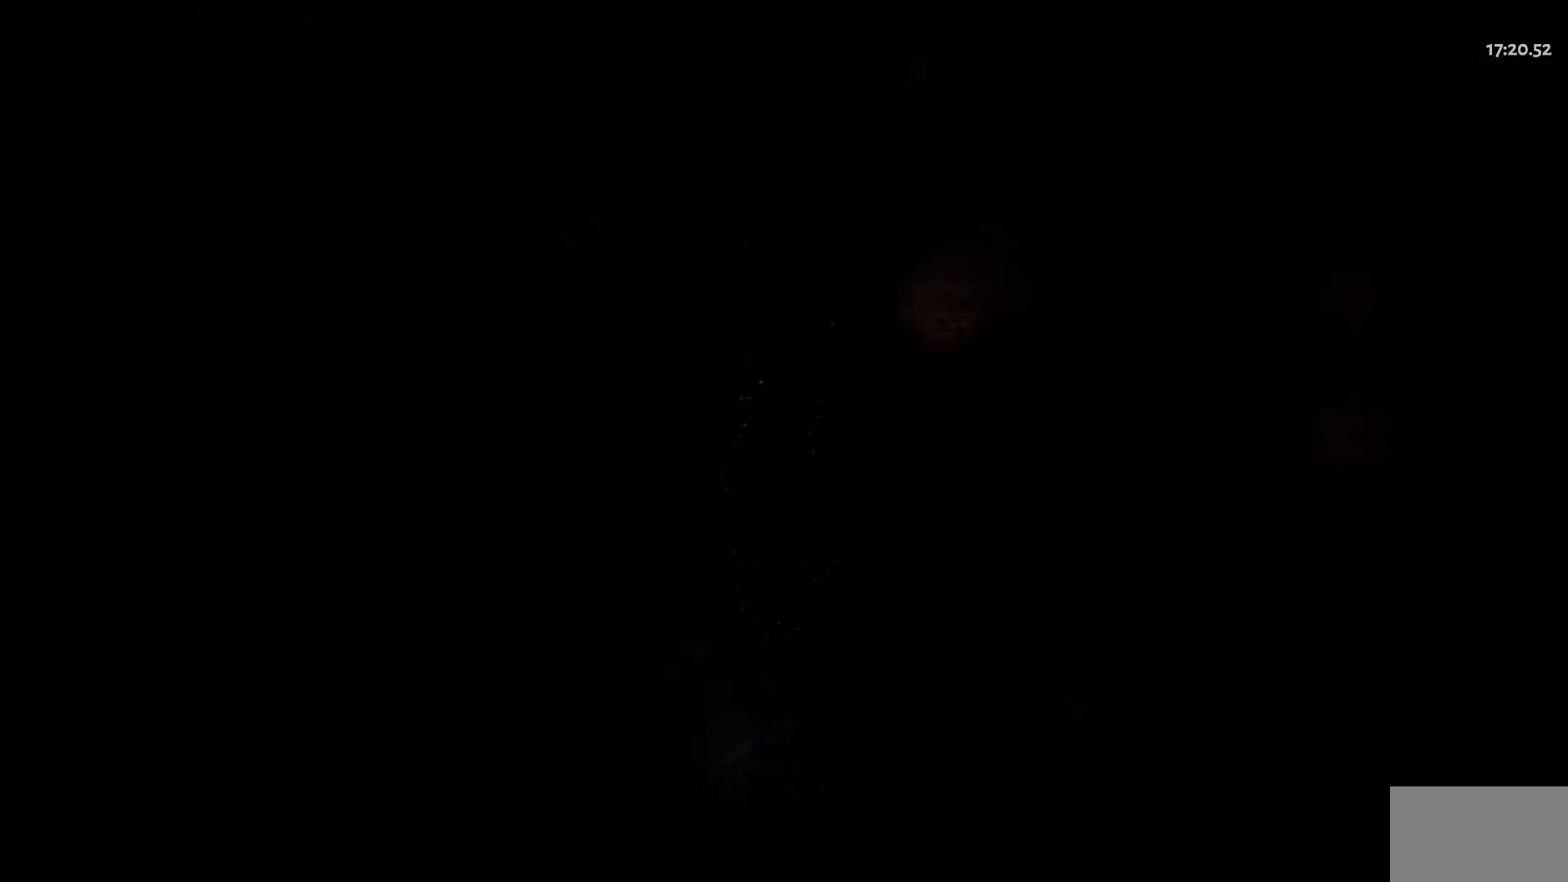
{"keys": [], "mouse": [], "events": []}
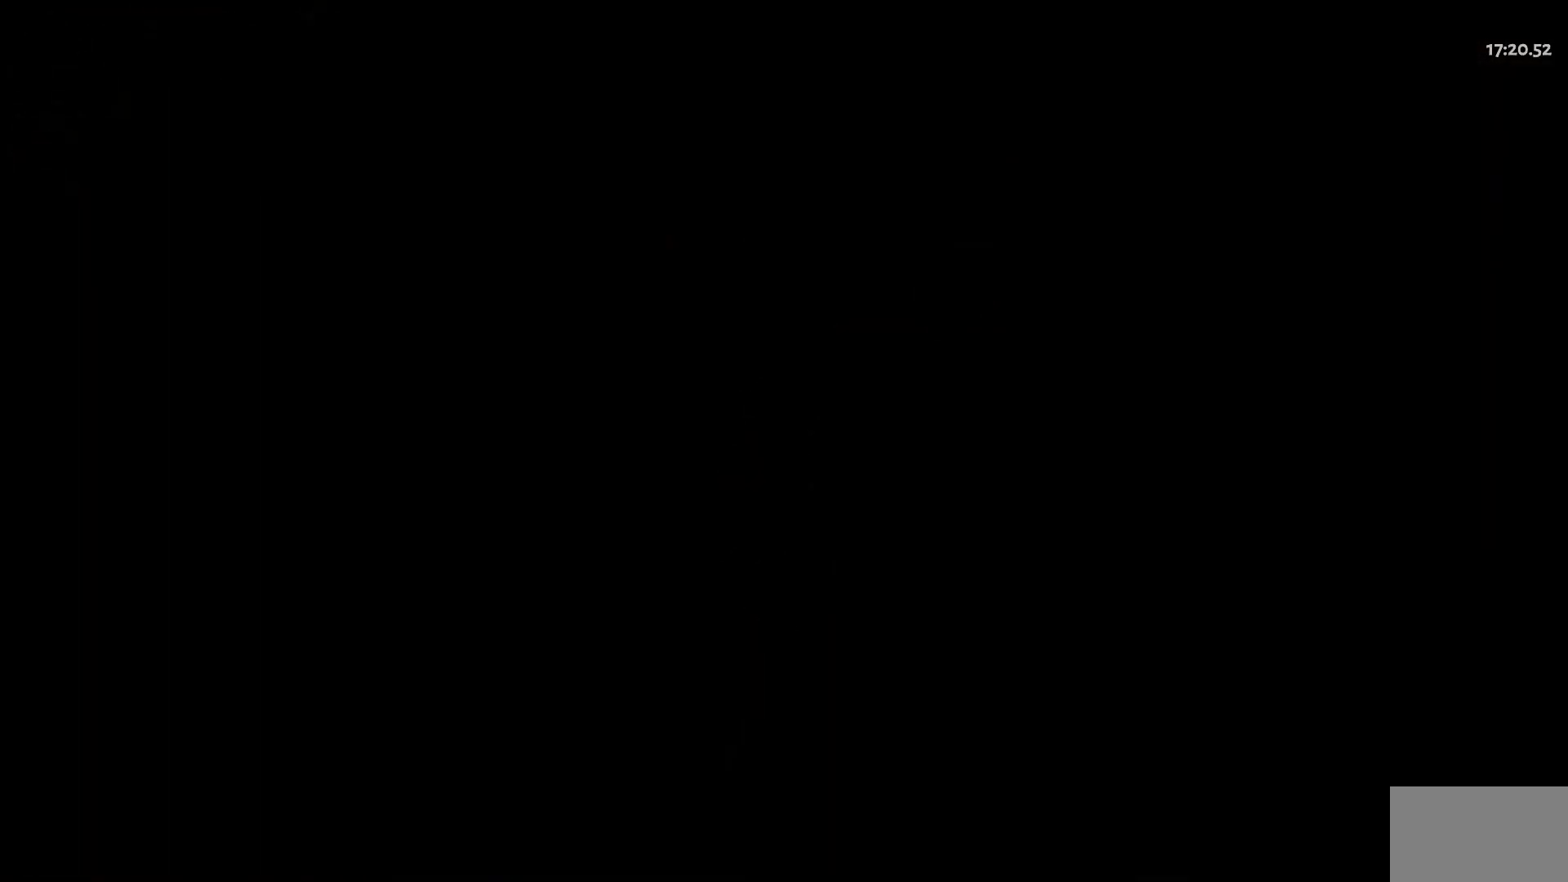
{"keys": ["w"], "mouse": [], "events": [[234, "w", "down"]]}
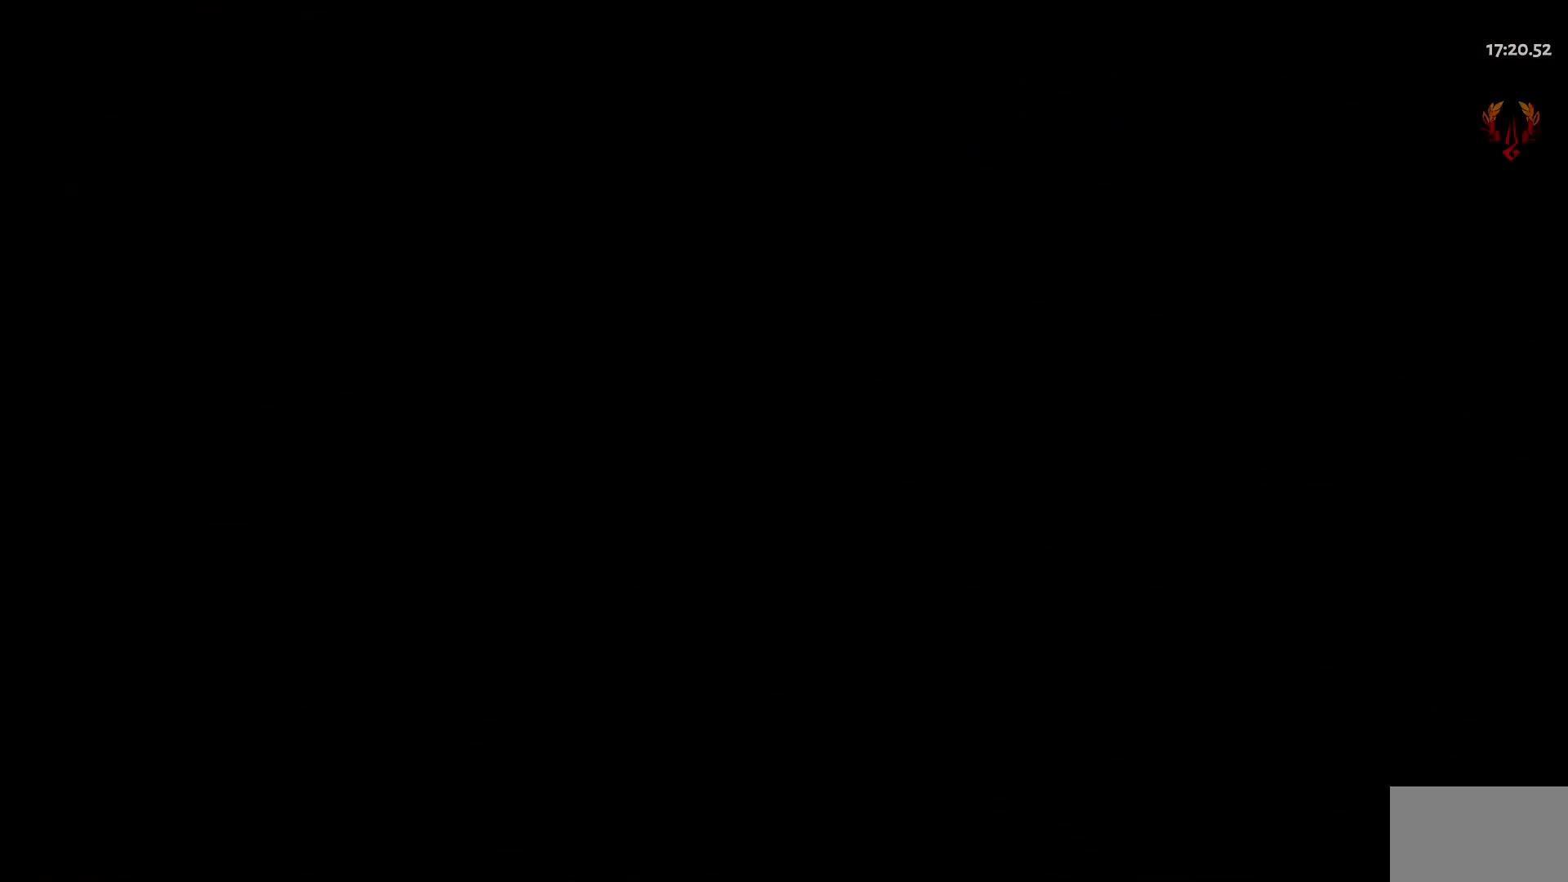
{"keys": ["w"], "mouse": [], "events": []}
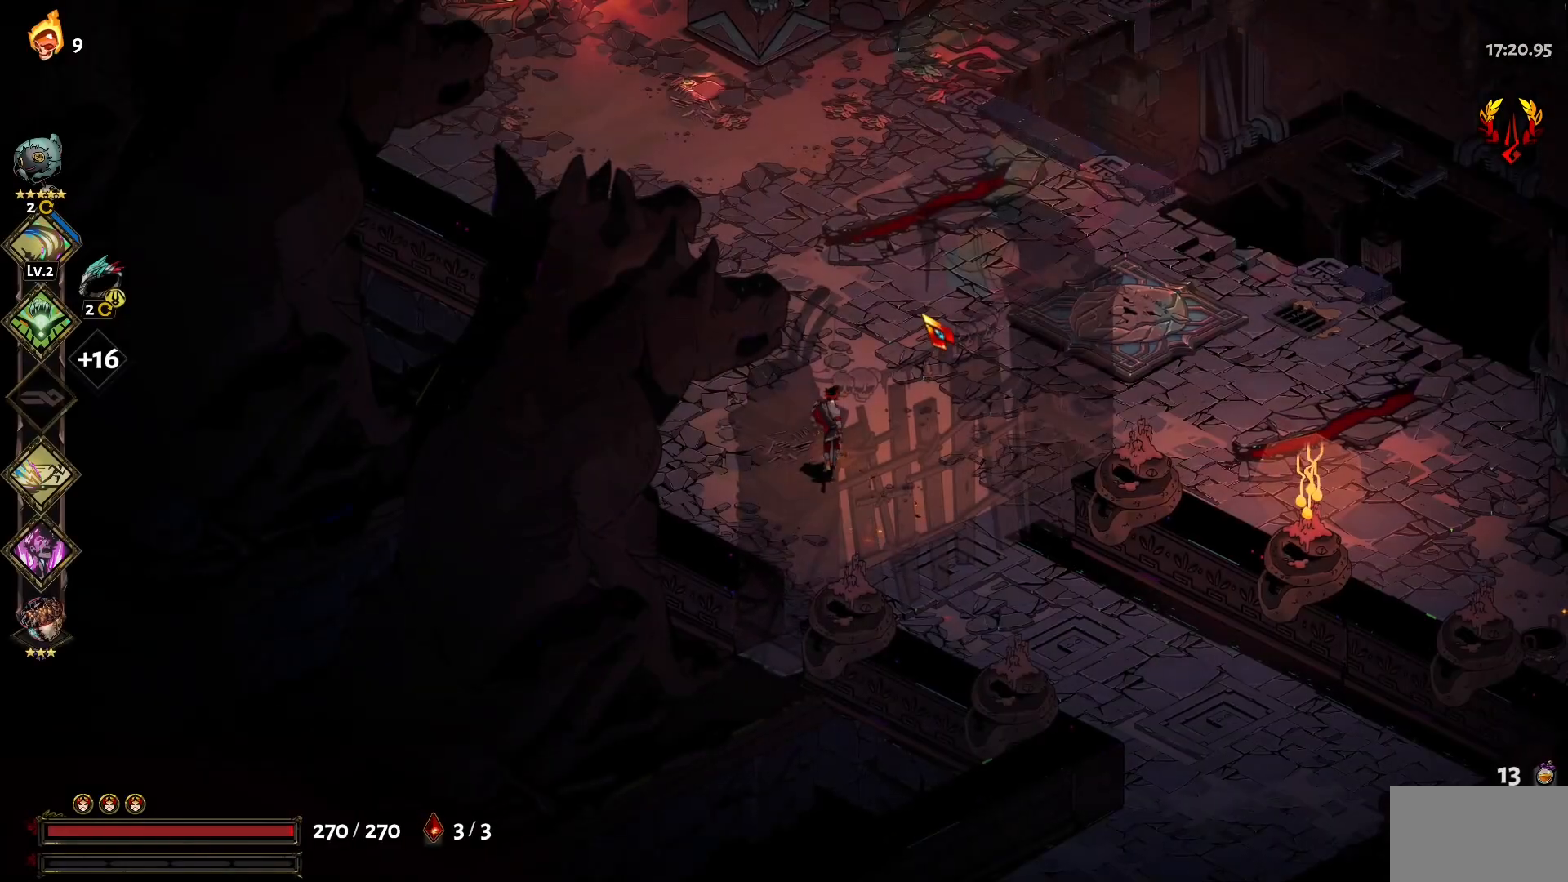
{"keys": ["w"], "mouse": [], "events": []}